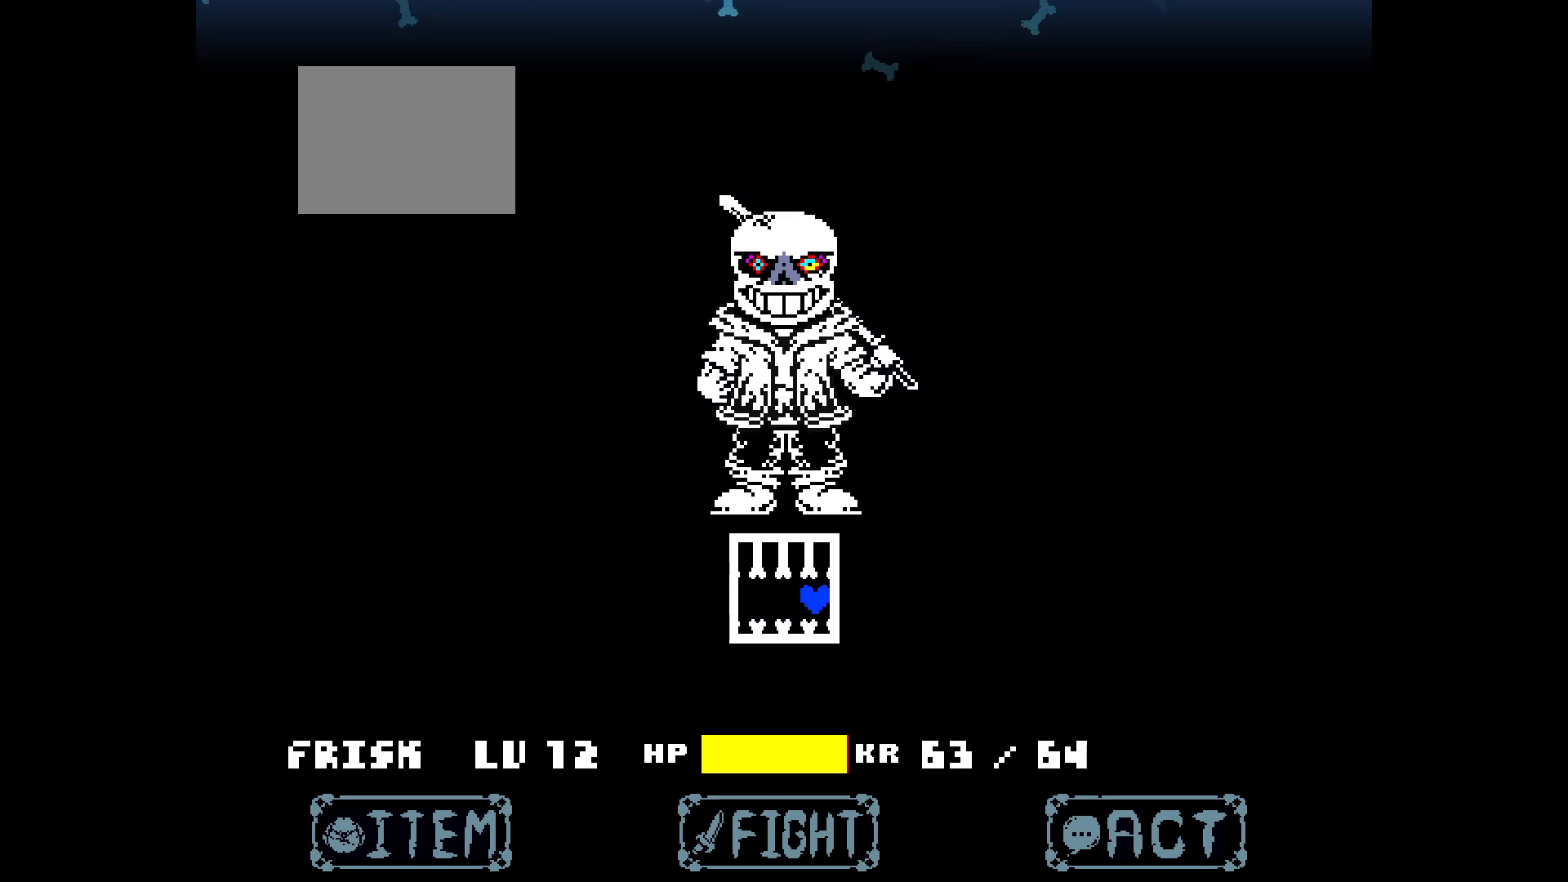
Gameplay with keyboard; each line is a JSON object with the keys held at the frame after it. "events" lists presses ("down") and releases ("up") of "down", "left", "right" and "up" between this image and that frame as [ms after this image, input, new state], when the widget could be followed in between. No other keys are recorded. Mouse input is not recorded.
{"keys": [], "events": []}
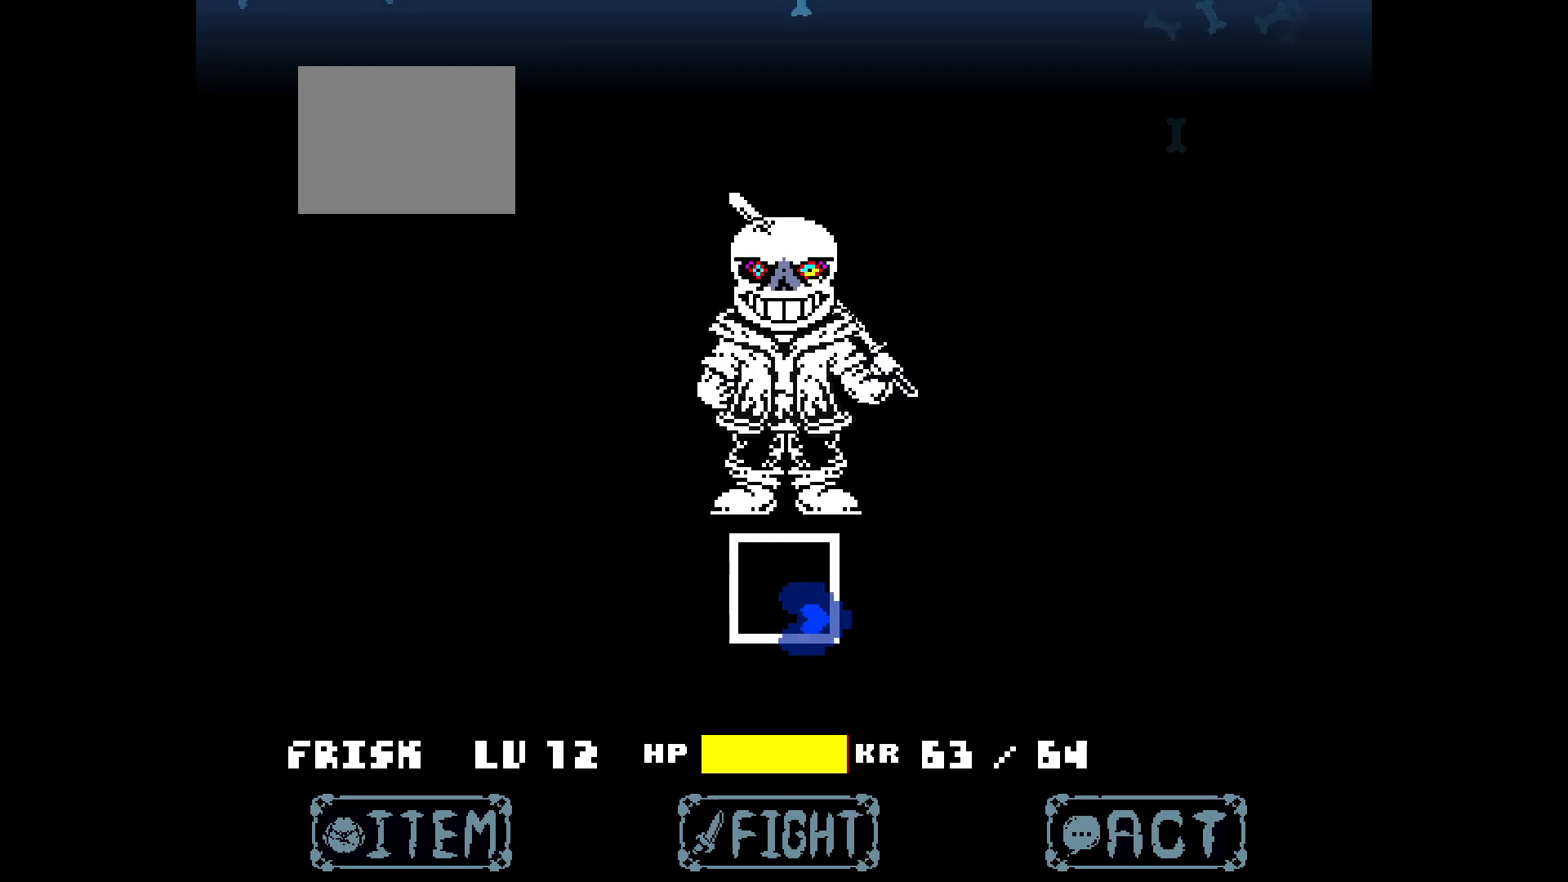
{"keys": [], "events": [[217, "left", "down"], [267, "left", "up"]]}
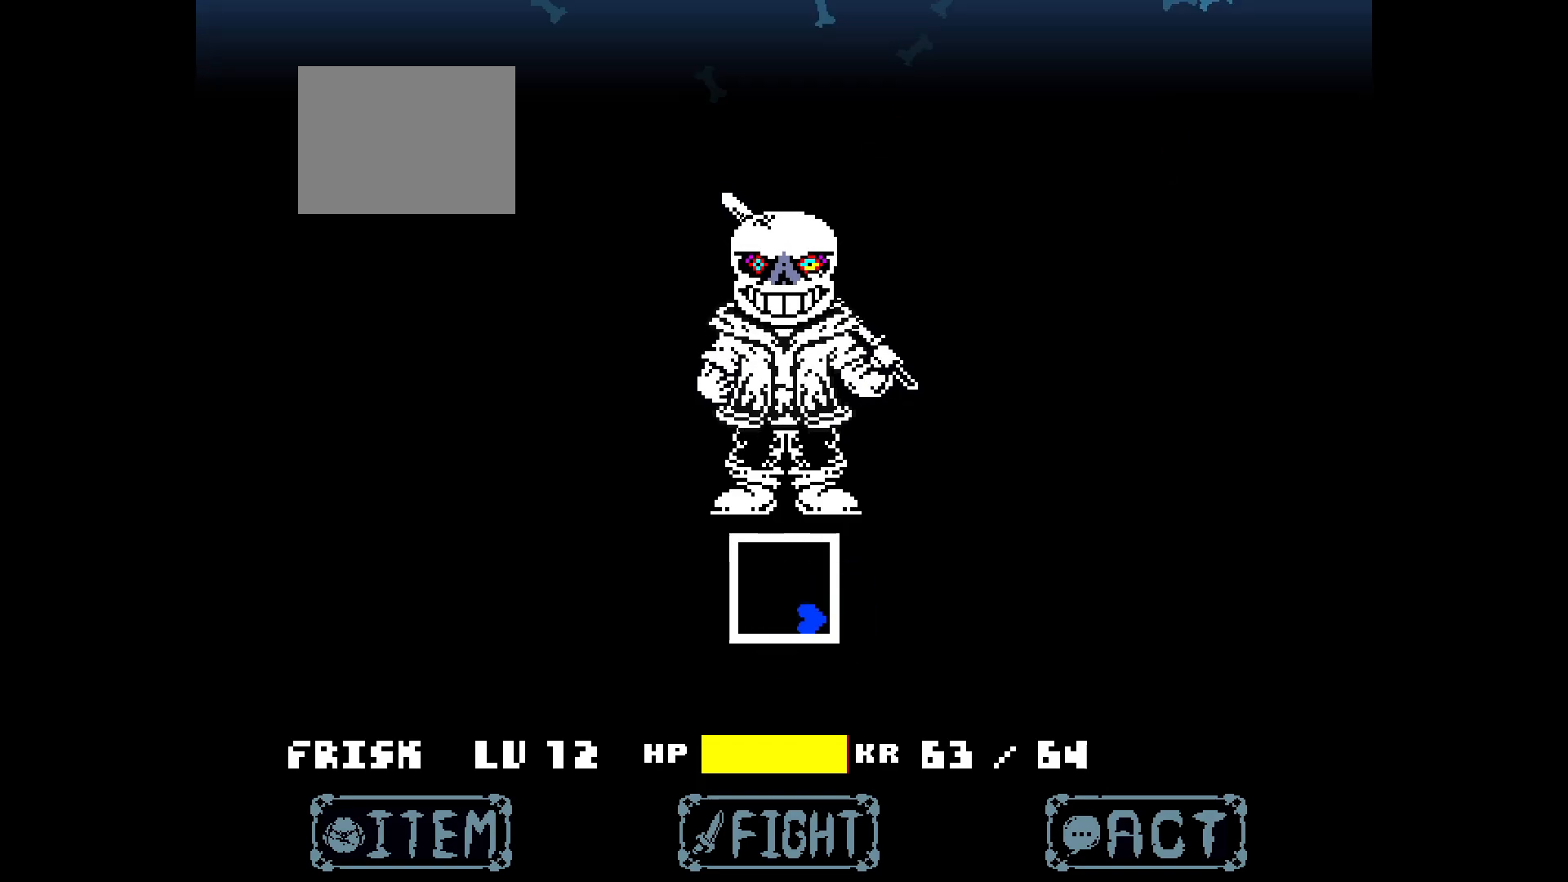
{"keys": [], "events": []}
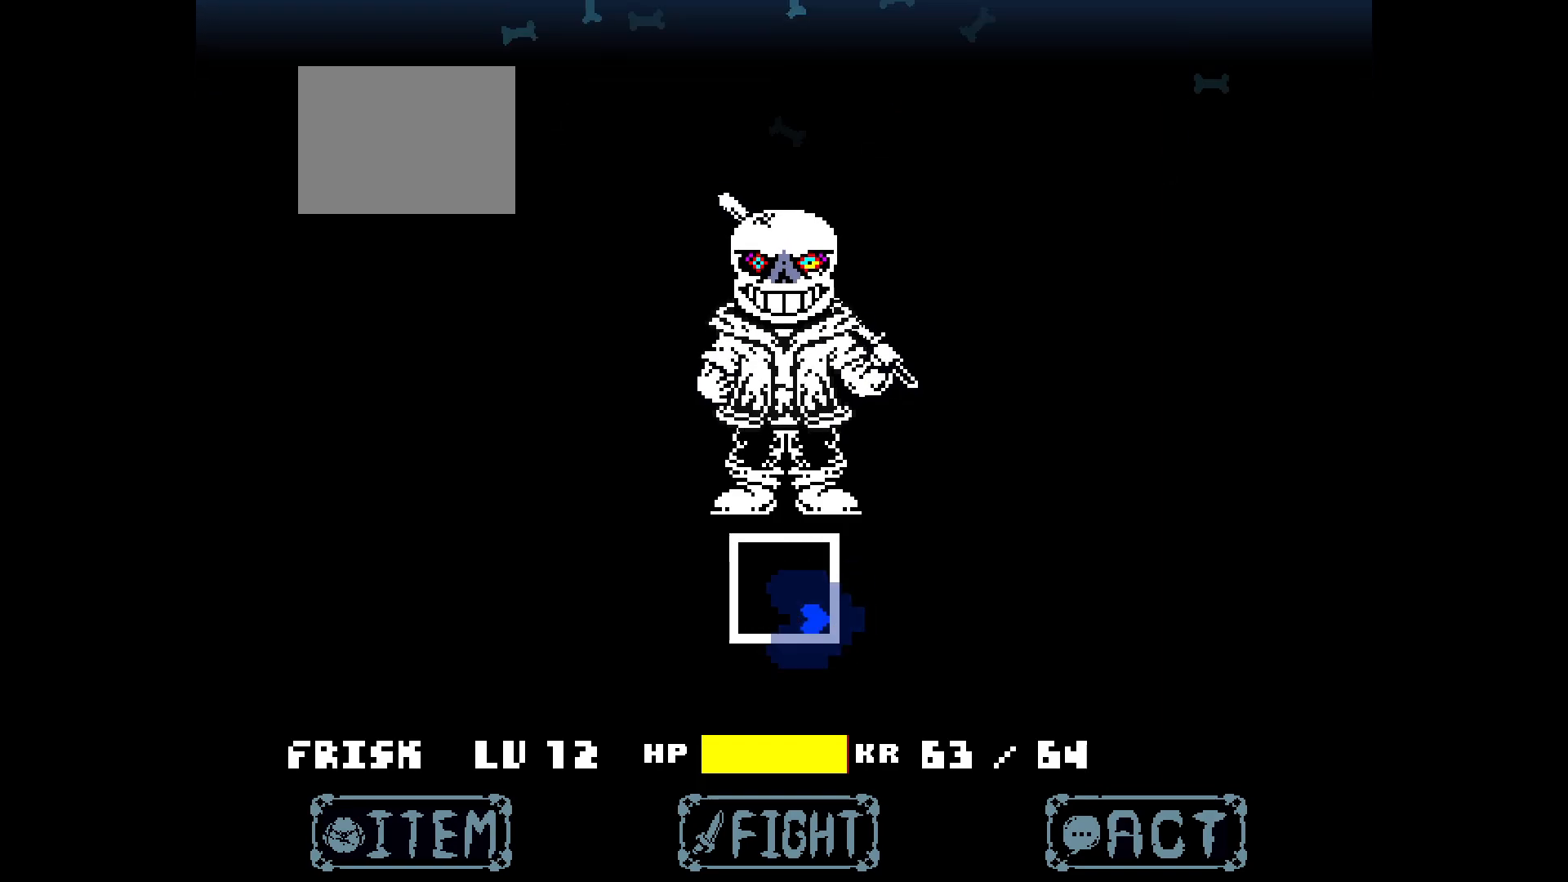
{"keys": [], "events": [[67, "left", "down"], [100, "left", "up"]]}
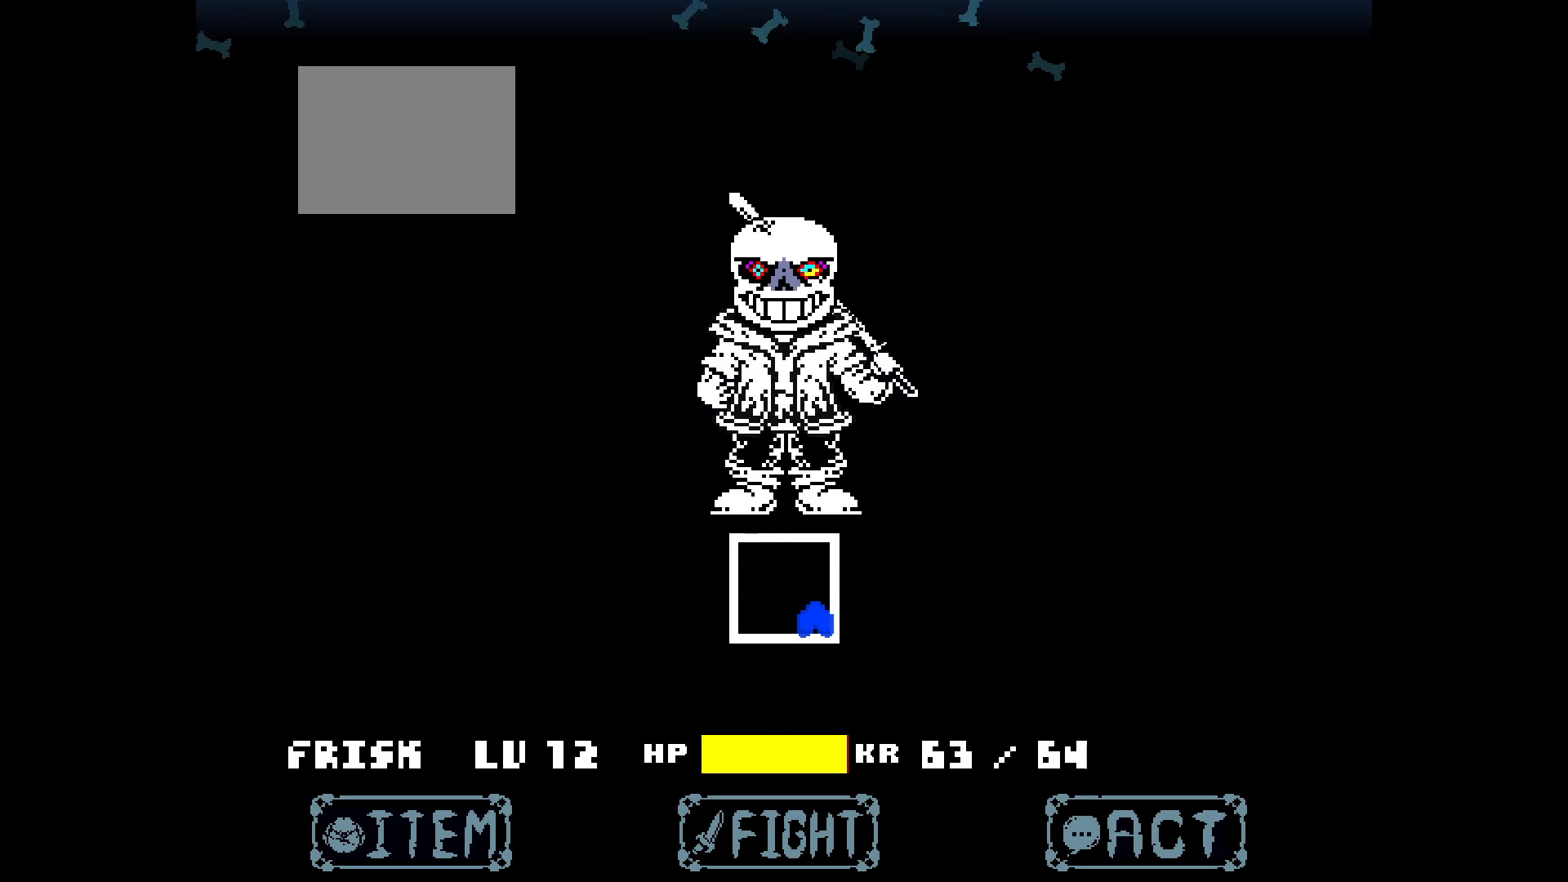
{"keys": [], "events": [[400, "down", "down"], [450, "down", "up"]]}
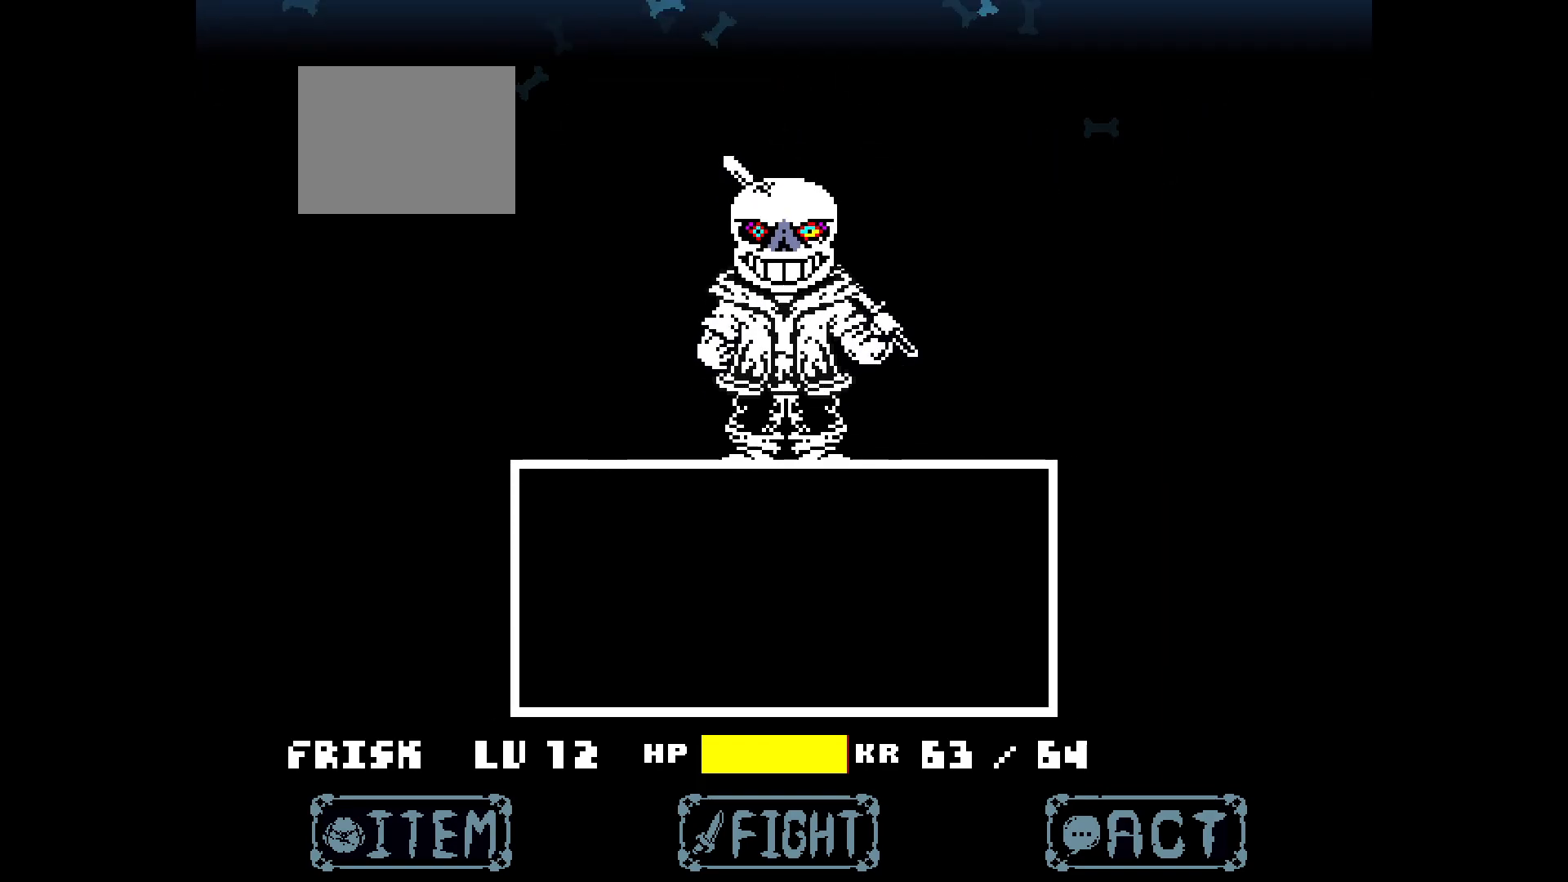
{"keys": [], "events": []}
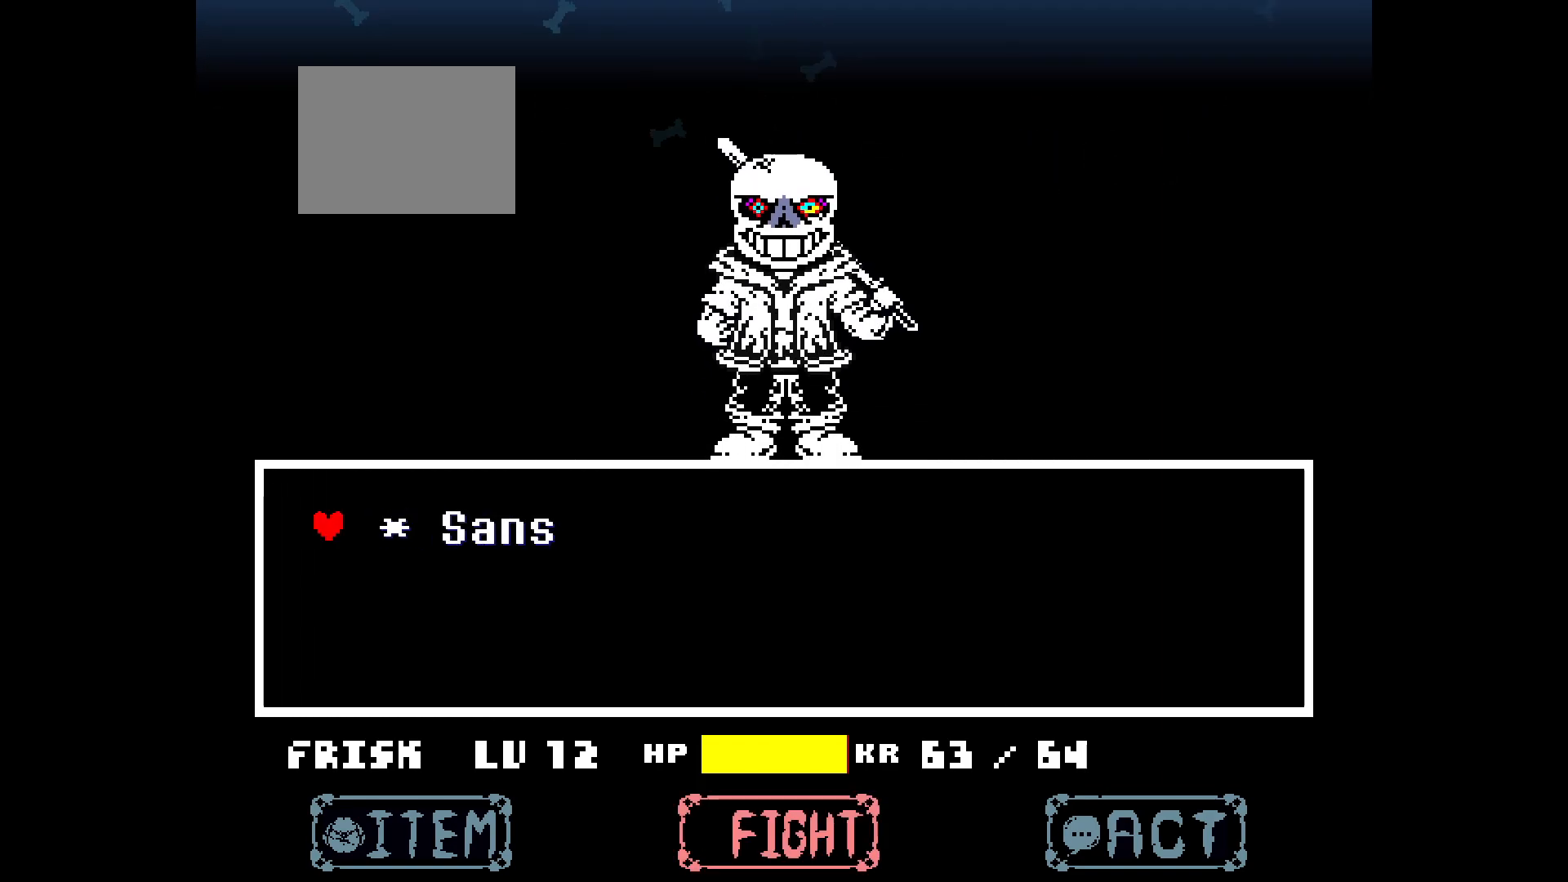
{"keys": [], "events": []}
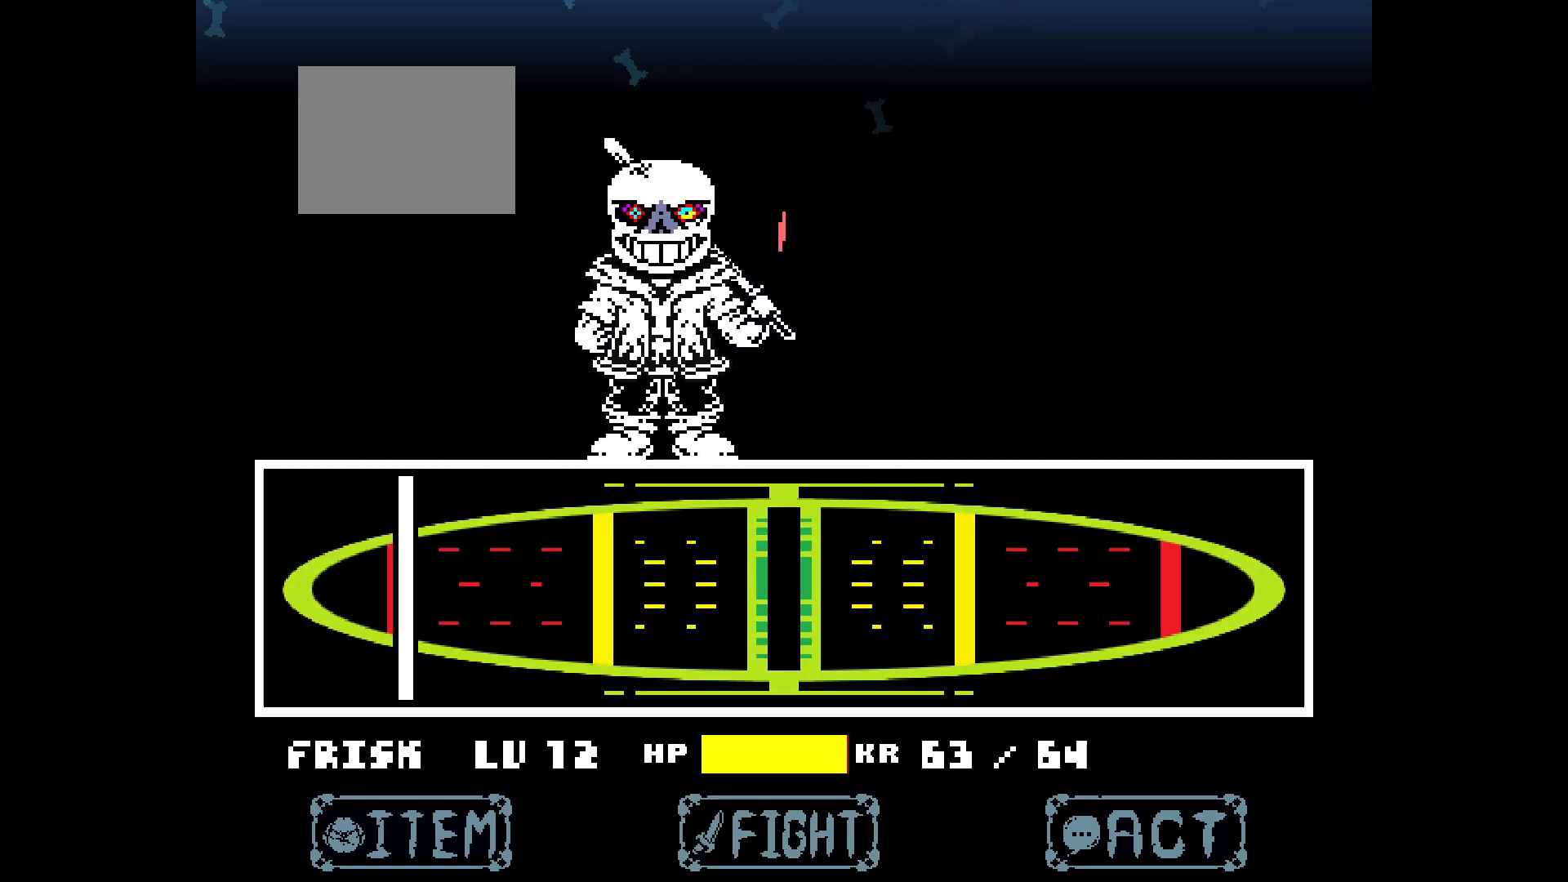
{"keys": [], "events": []}
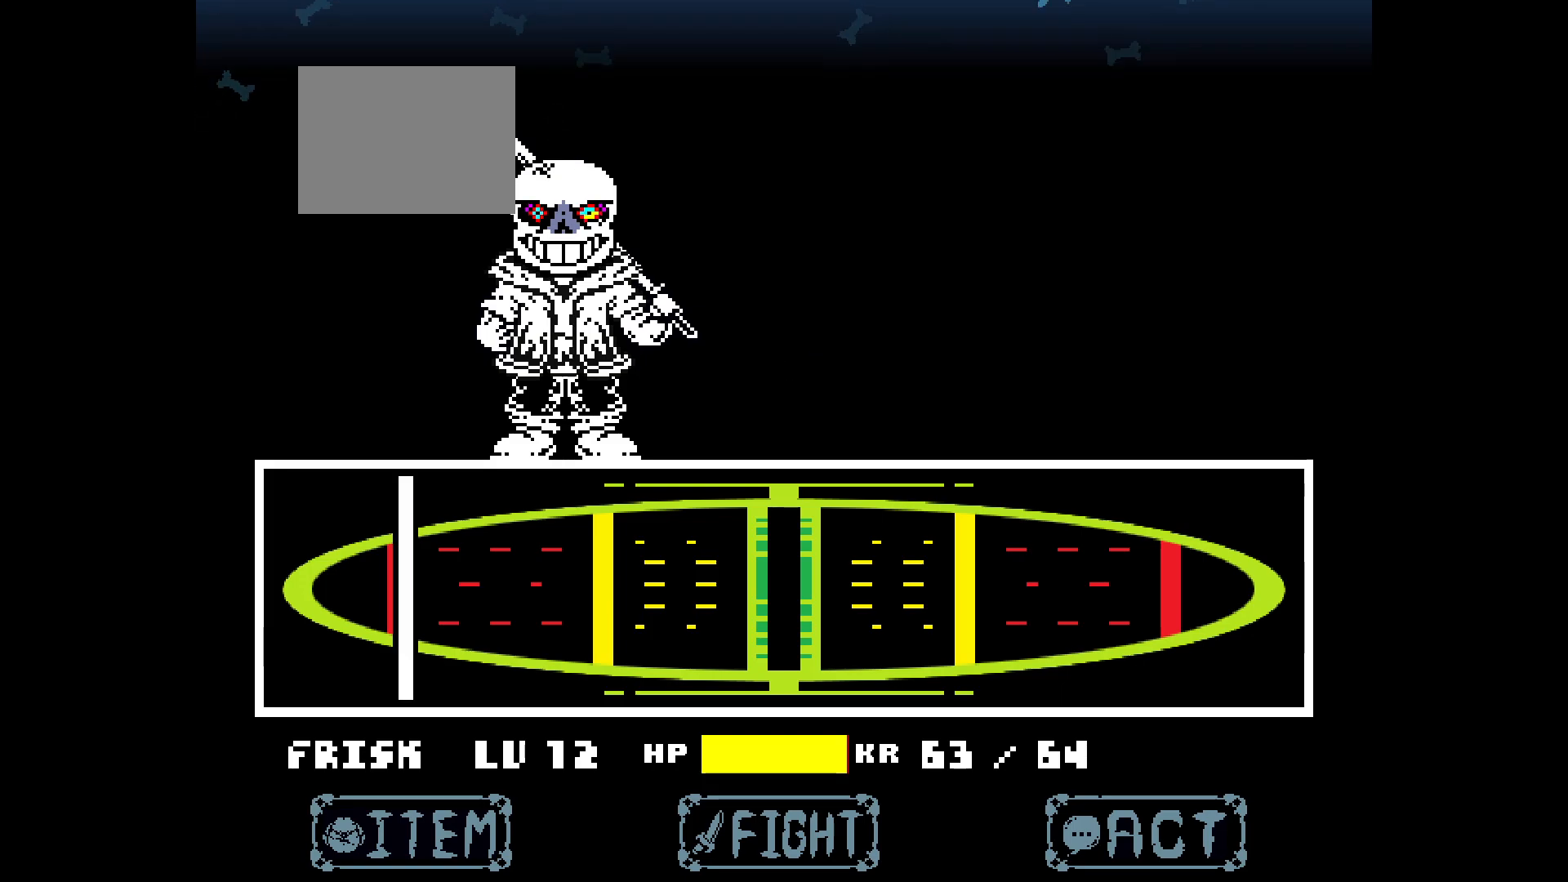
{"keys": [], "events": []}
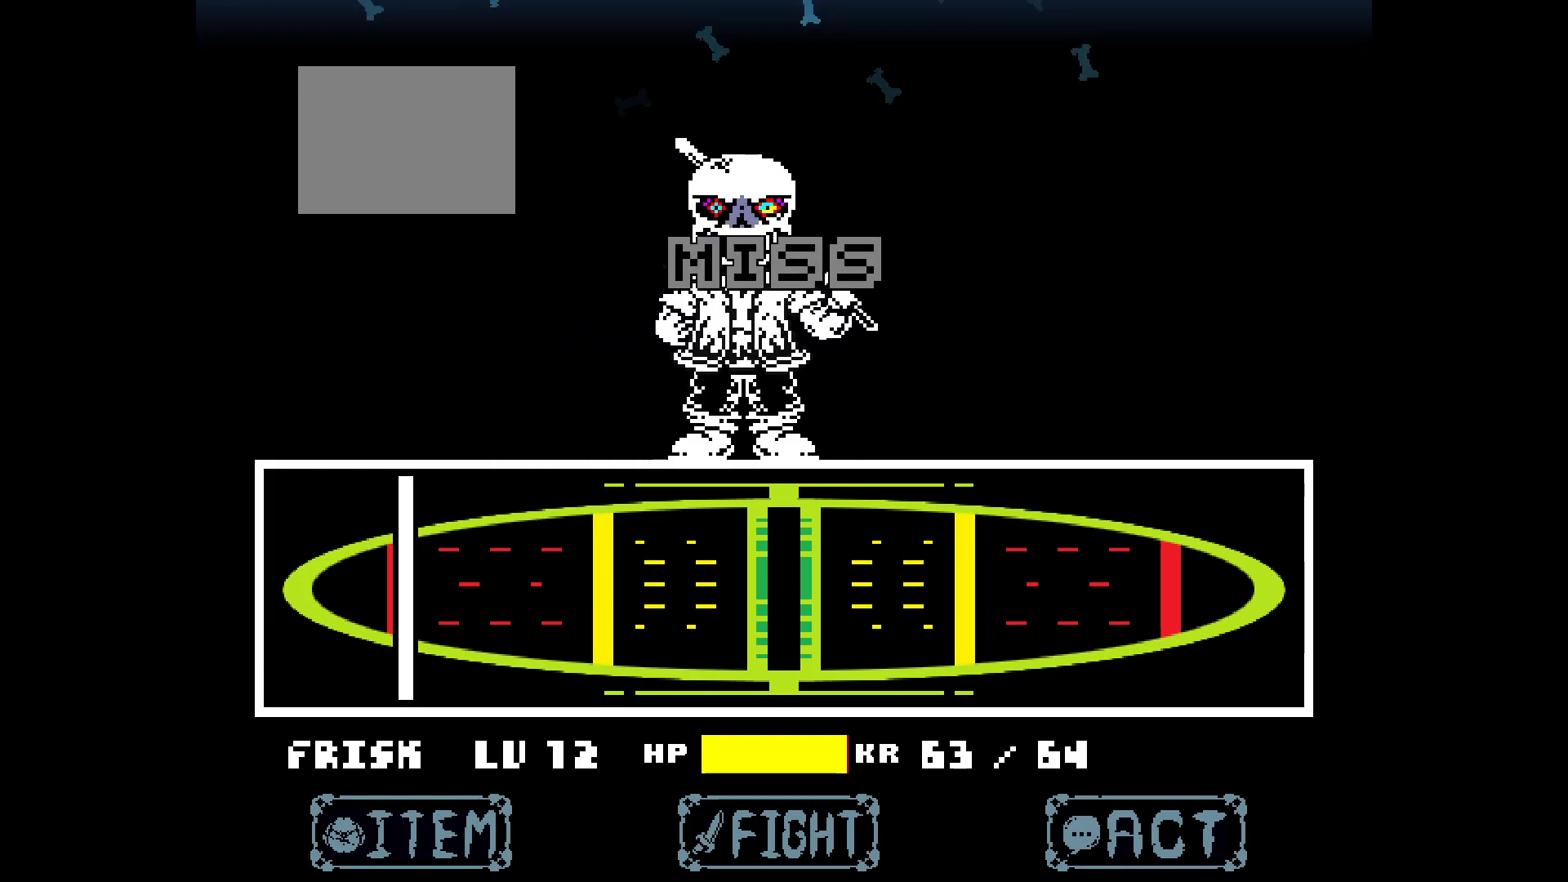
{"keys": [], "events": []}
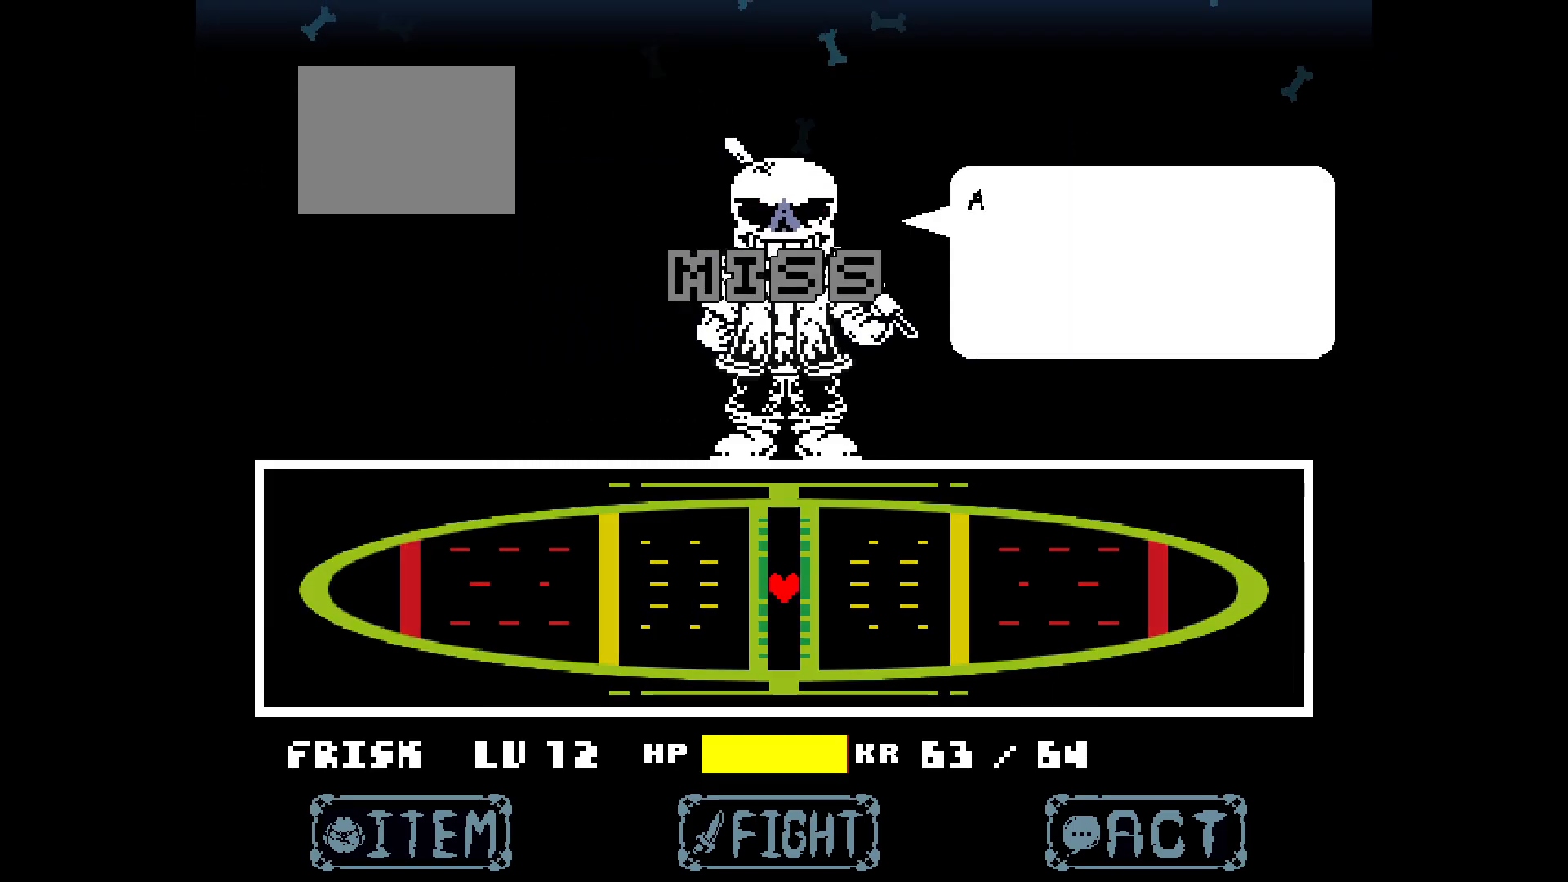
{"keys": ["up"], "events": [[100, "up", "down"]]}
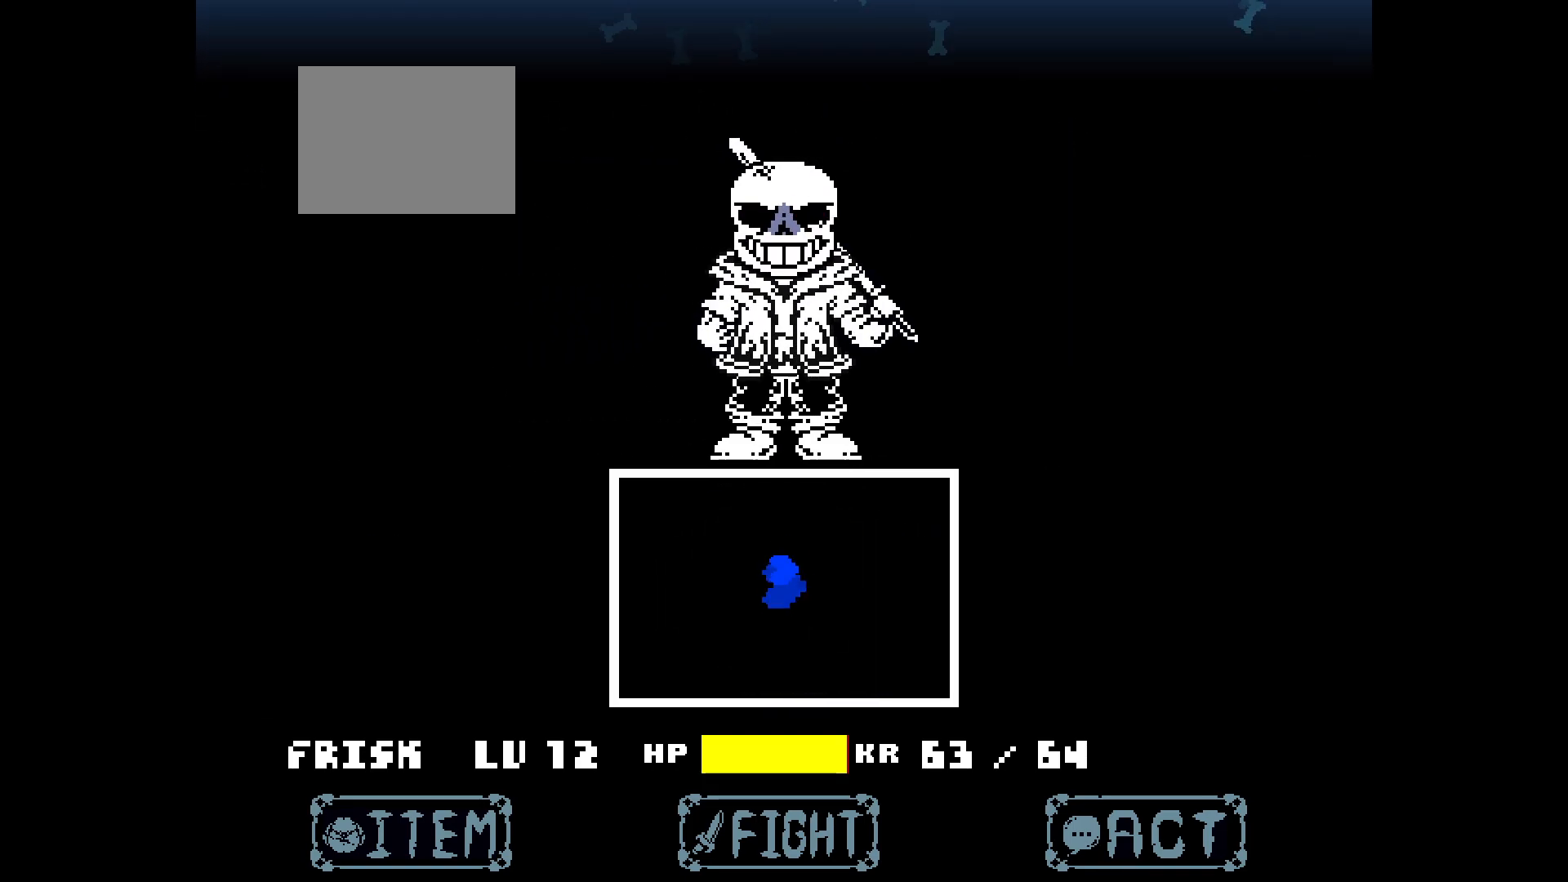
{"keys": ["up"], "events": []}
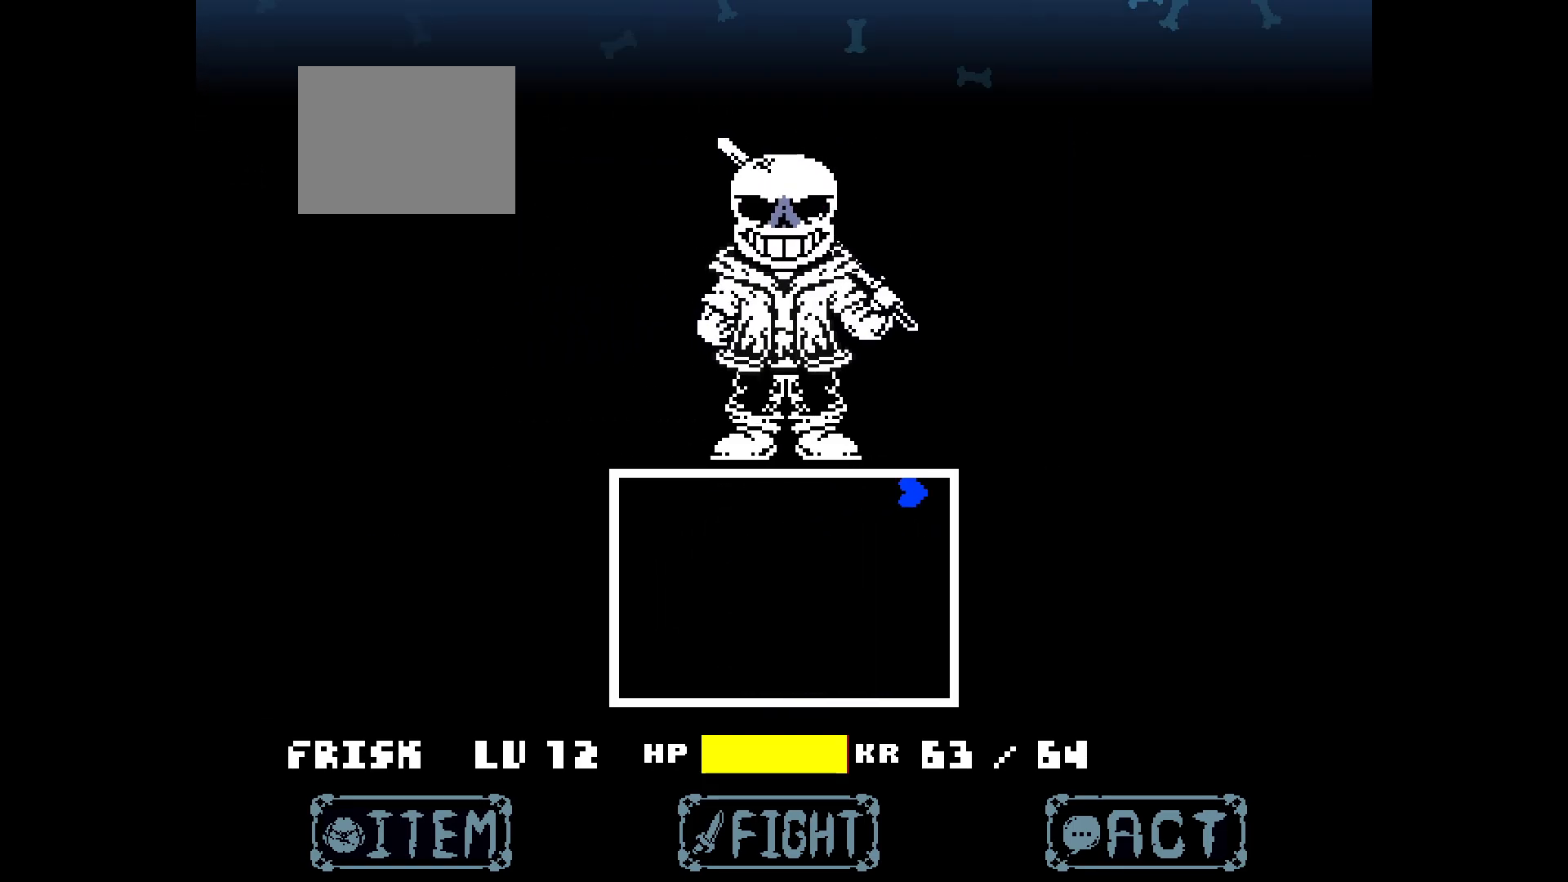
{"keys": [], "events": [[33, "left", "down"], [317, "left", "up"], [317, "up", "up"]]}
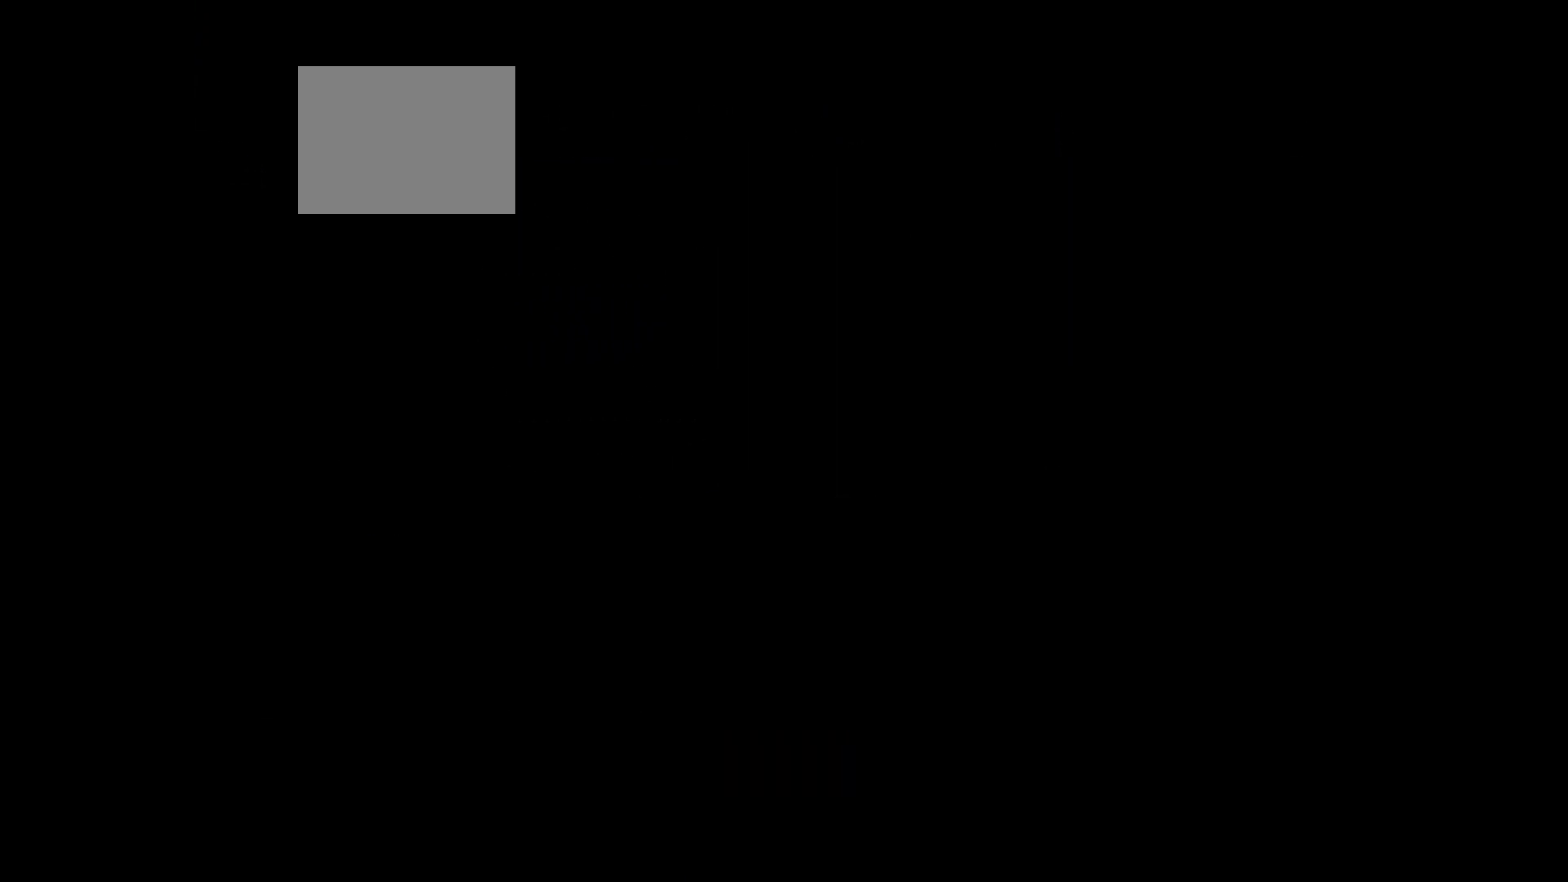
{"keys": [], "events": []}
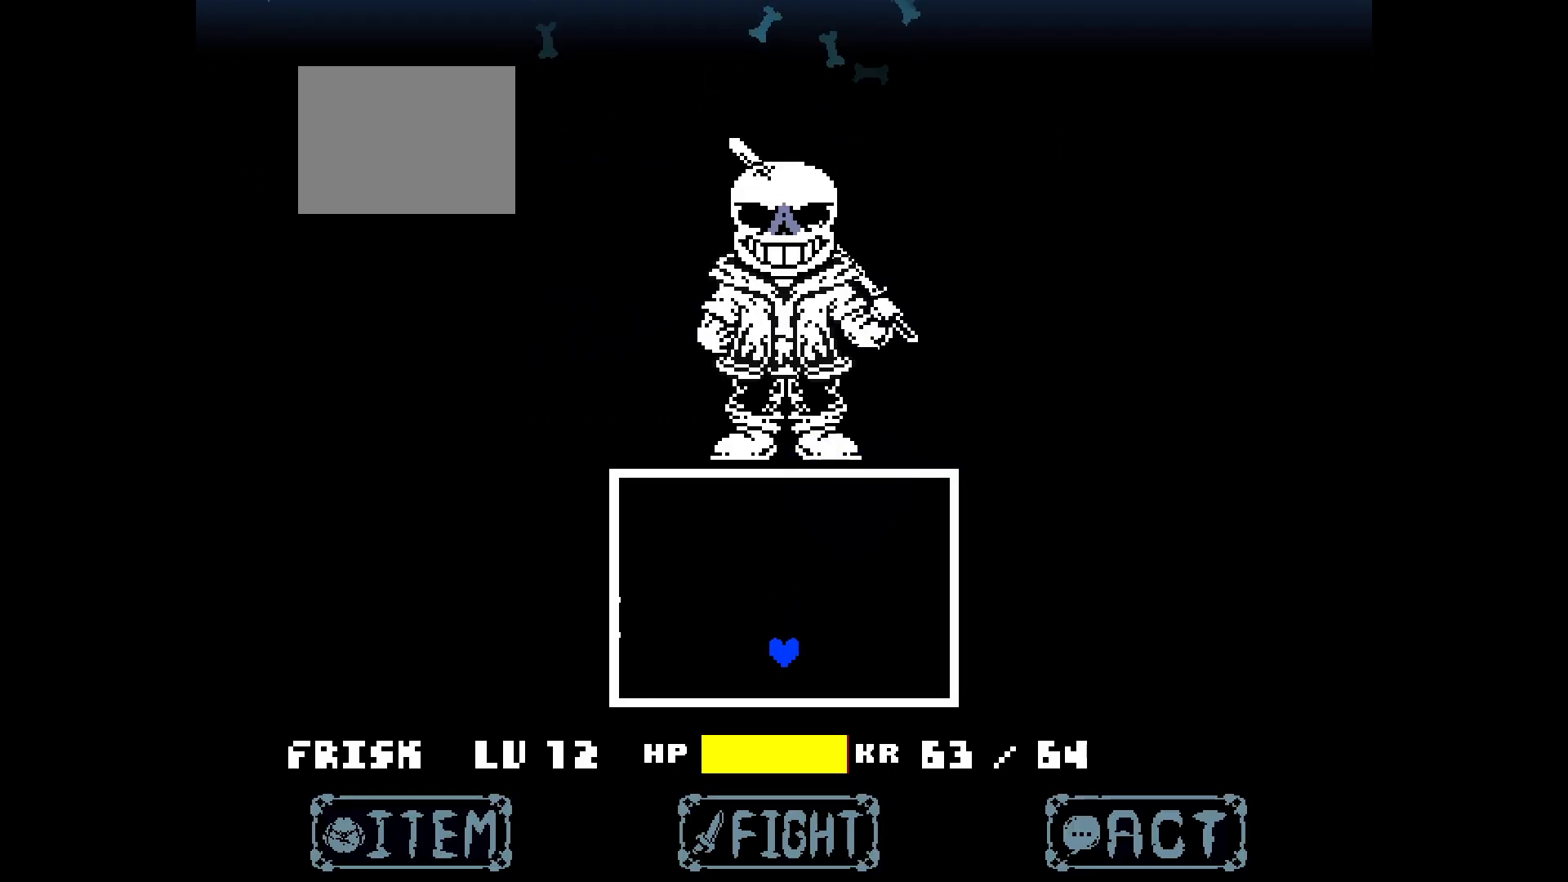
{"keys": ["left"], "events": [[117, "up", "down"], [250, "left", "down"], [300, "up", "up"]]}
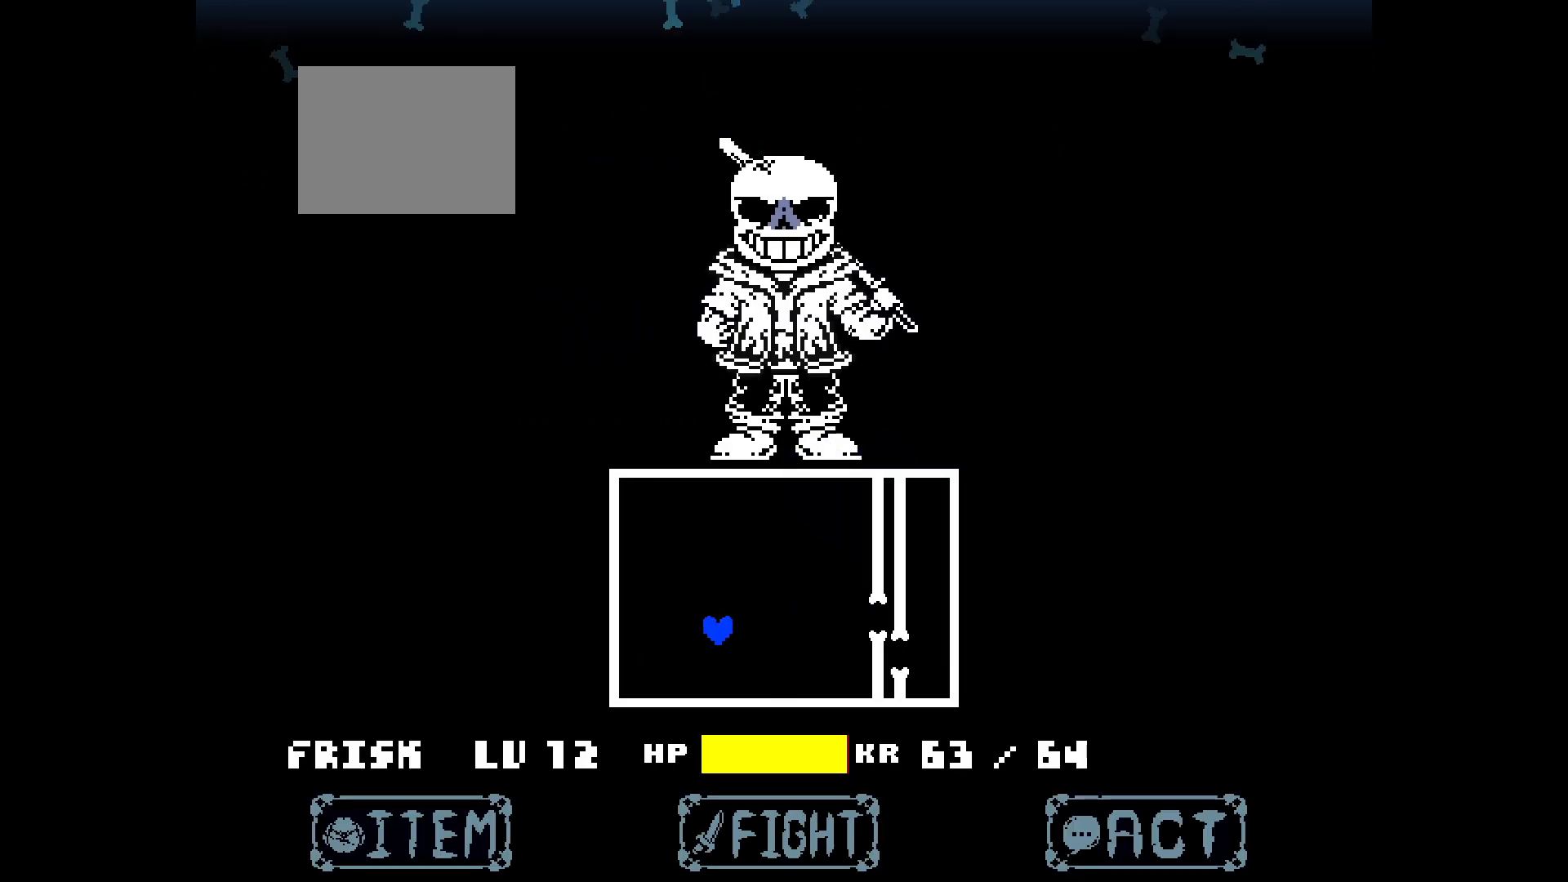
{"keys": ["right"], "events": [[33, "left", "up"], [33, "right", "down"], [317, "up", "down"], [400, "up", "up"]]}
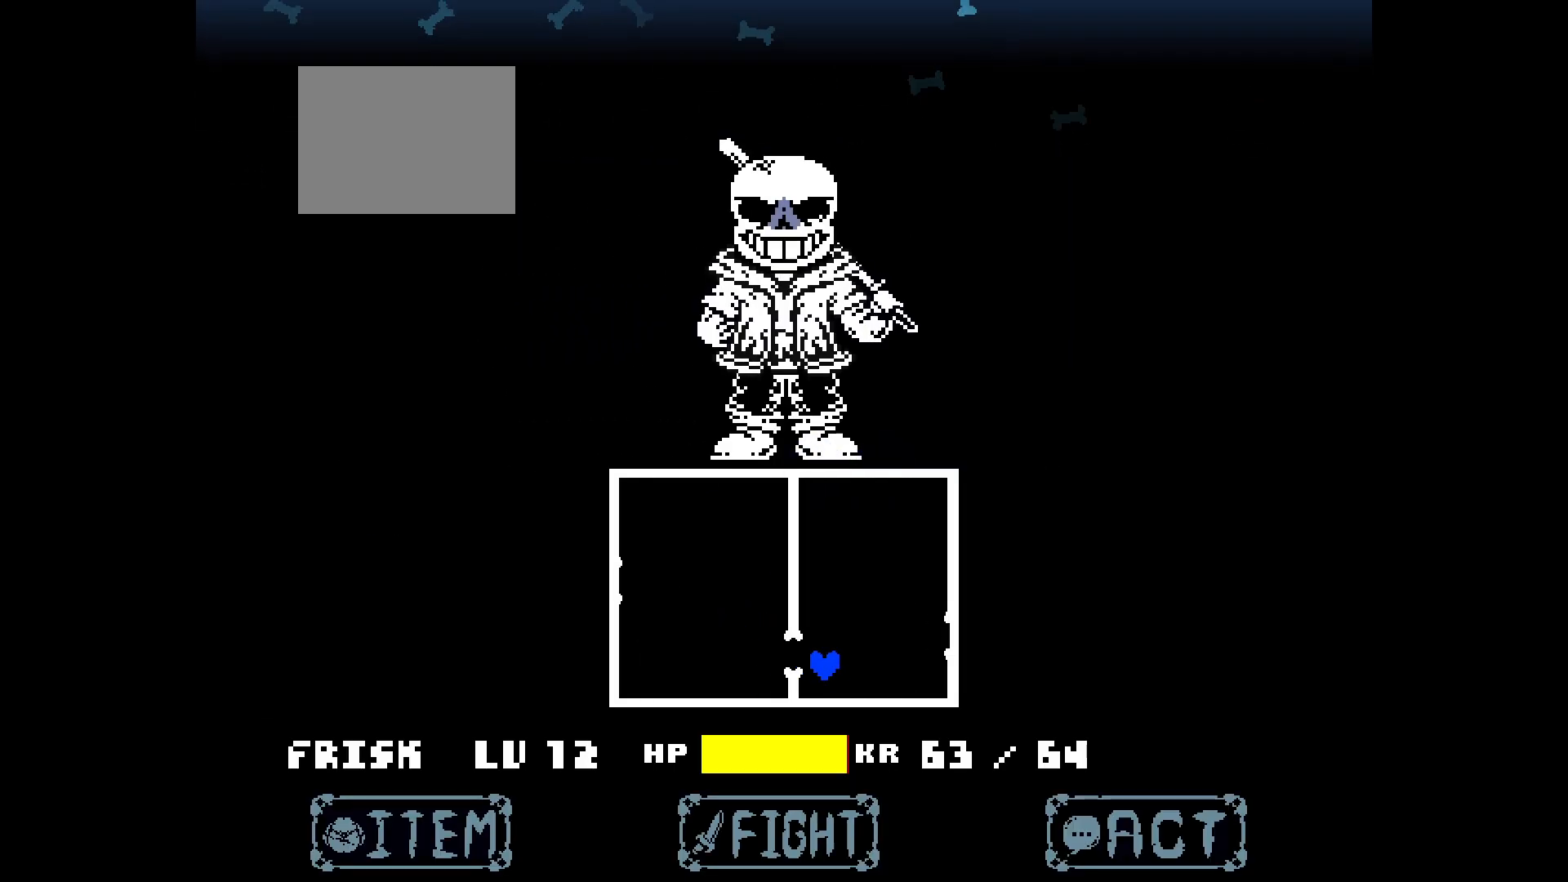
{"keys": ["right"], "events": [[100, "left", "down"], [100, "right", "up"], [233, "up", "down"], [283, "right", "down"], [333, "left", "up"], [333, "up", "up"]]}
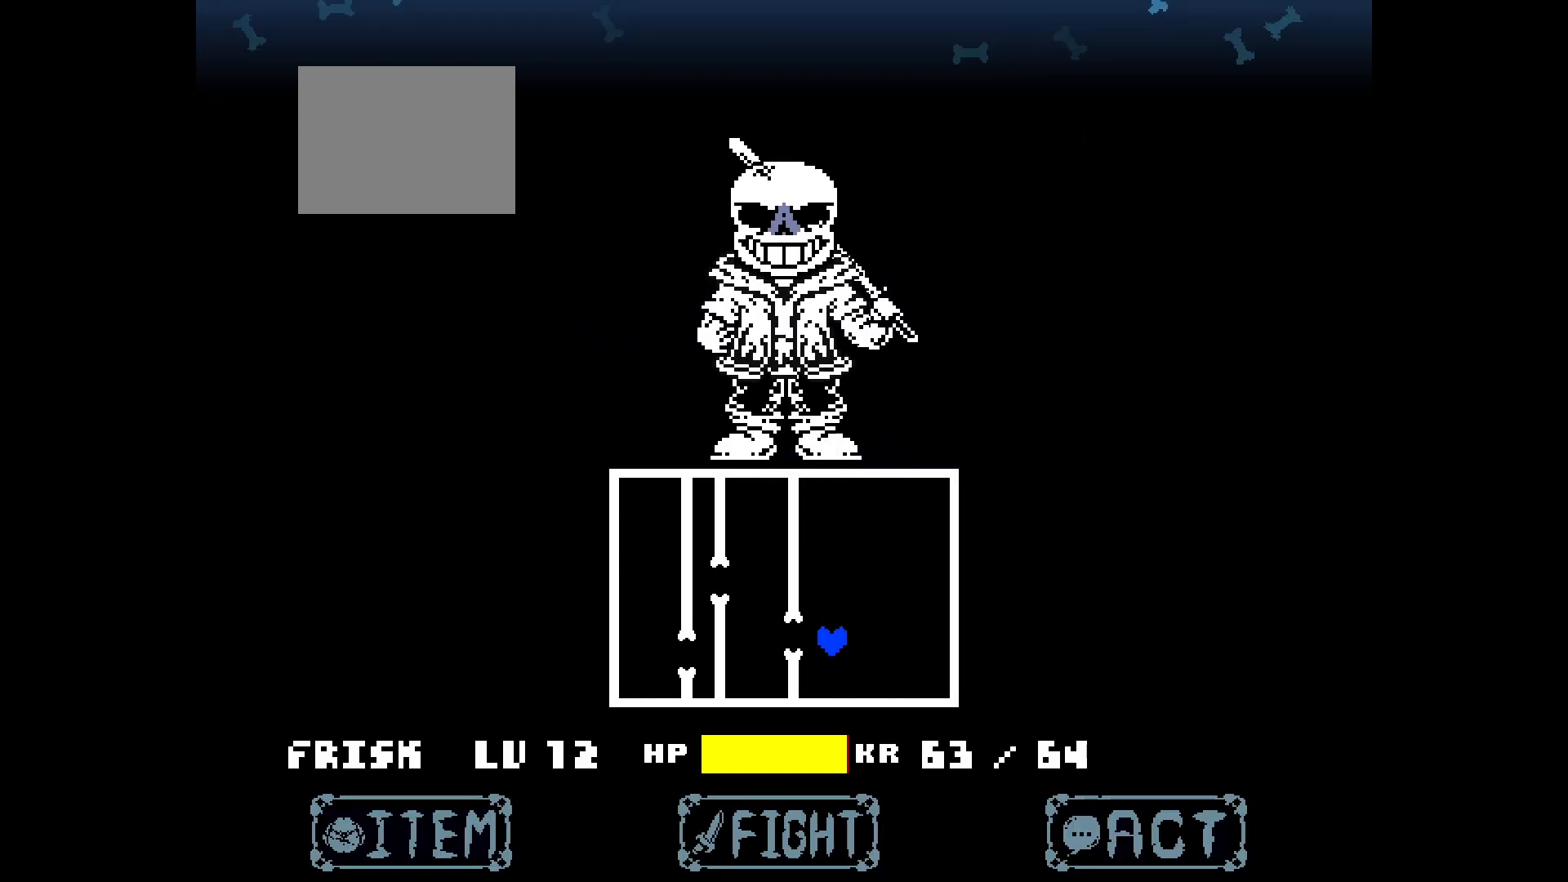
{"keys": ["left", "up"], "events": [[200, "right", "up"], [200, "up", "down"], [383, "left", "down"]]}
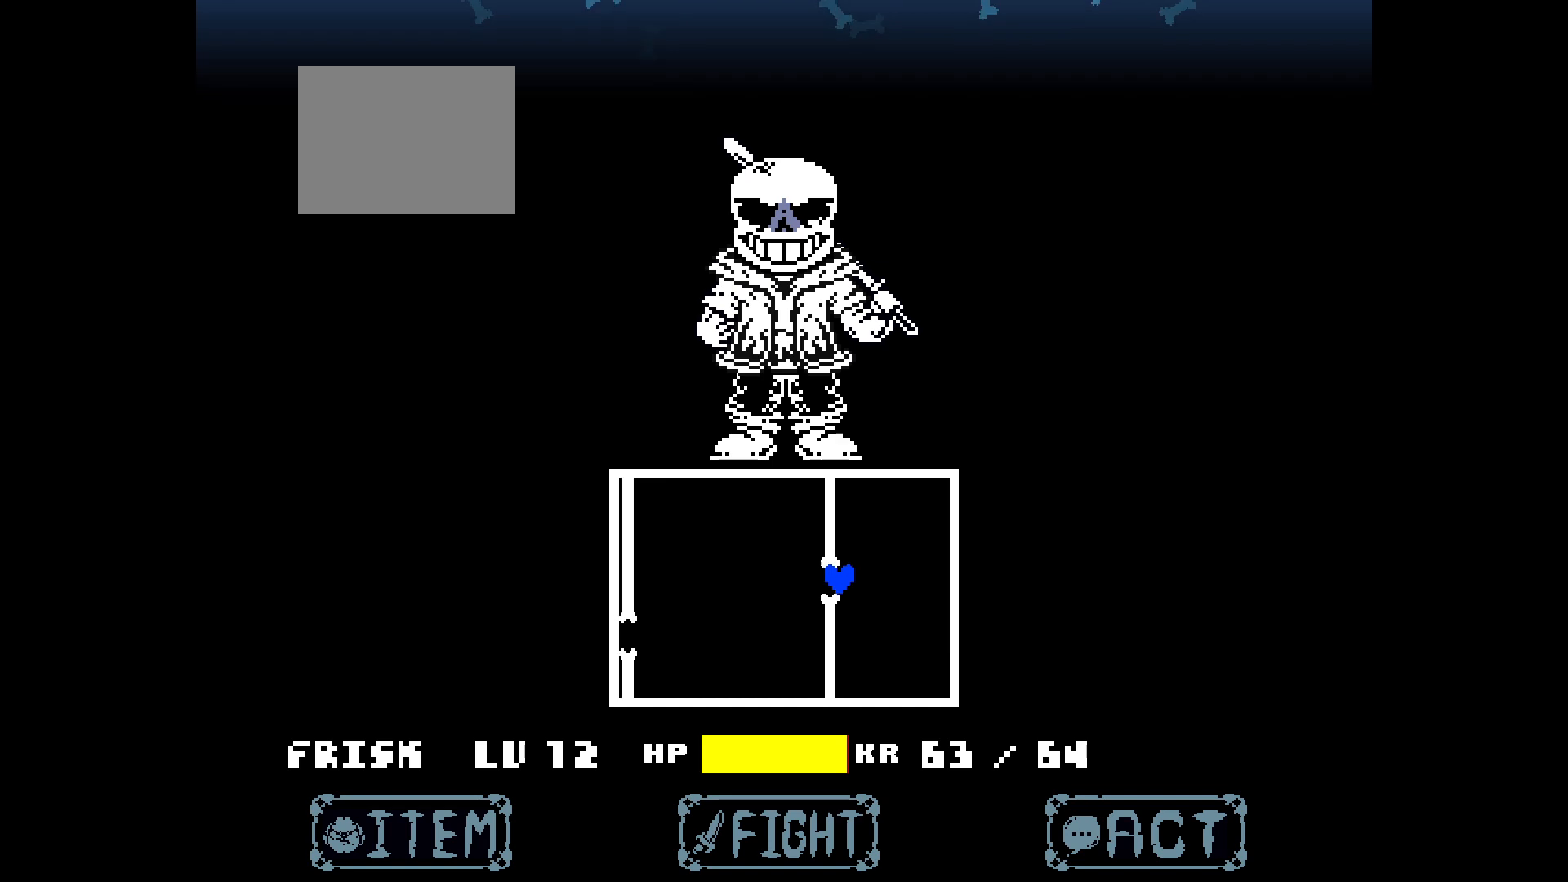
{"keys": [], "events": [[33, "up", "up"], [267, "left", "up"]]}
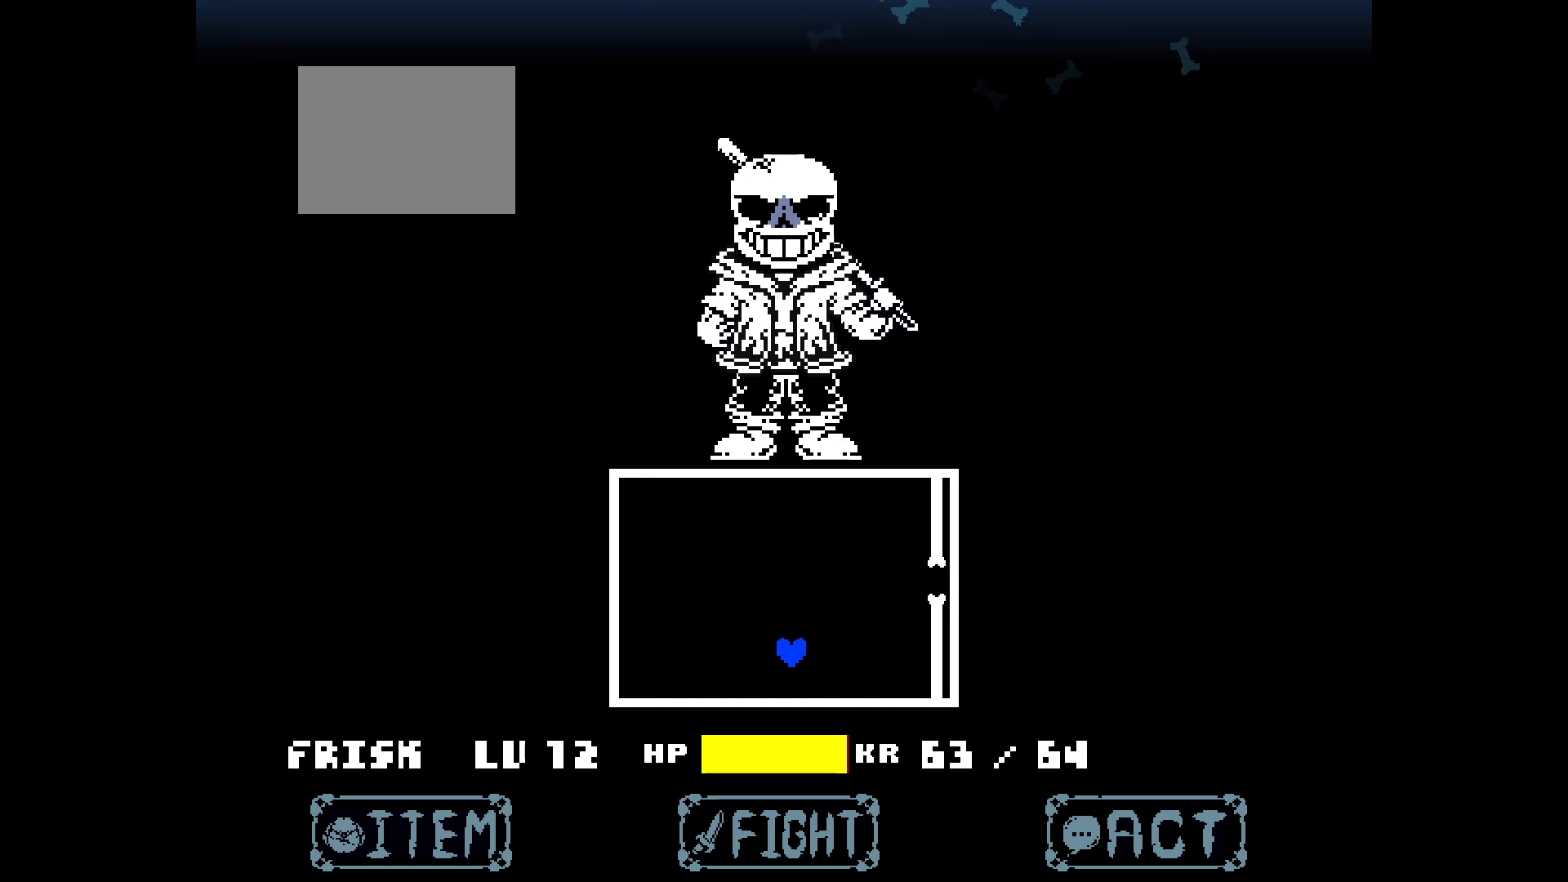
{"keys": [], "events": []}
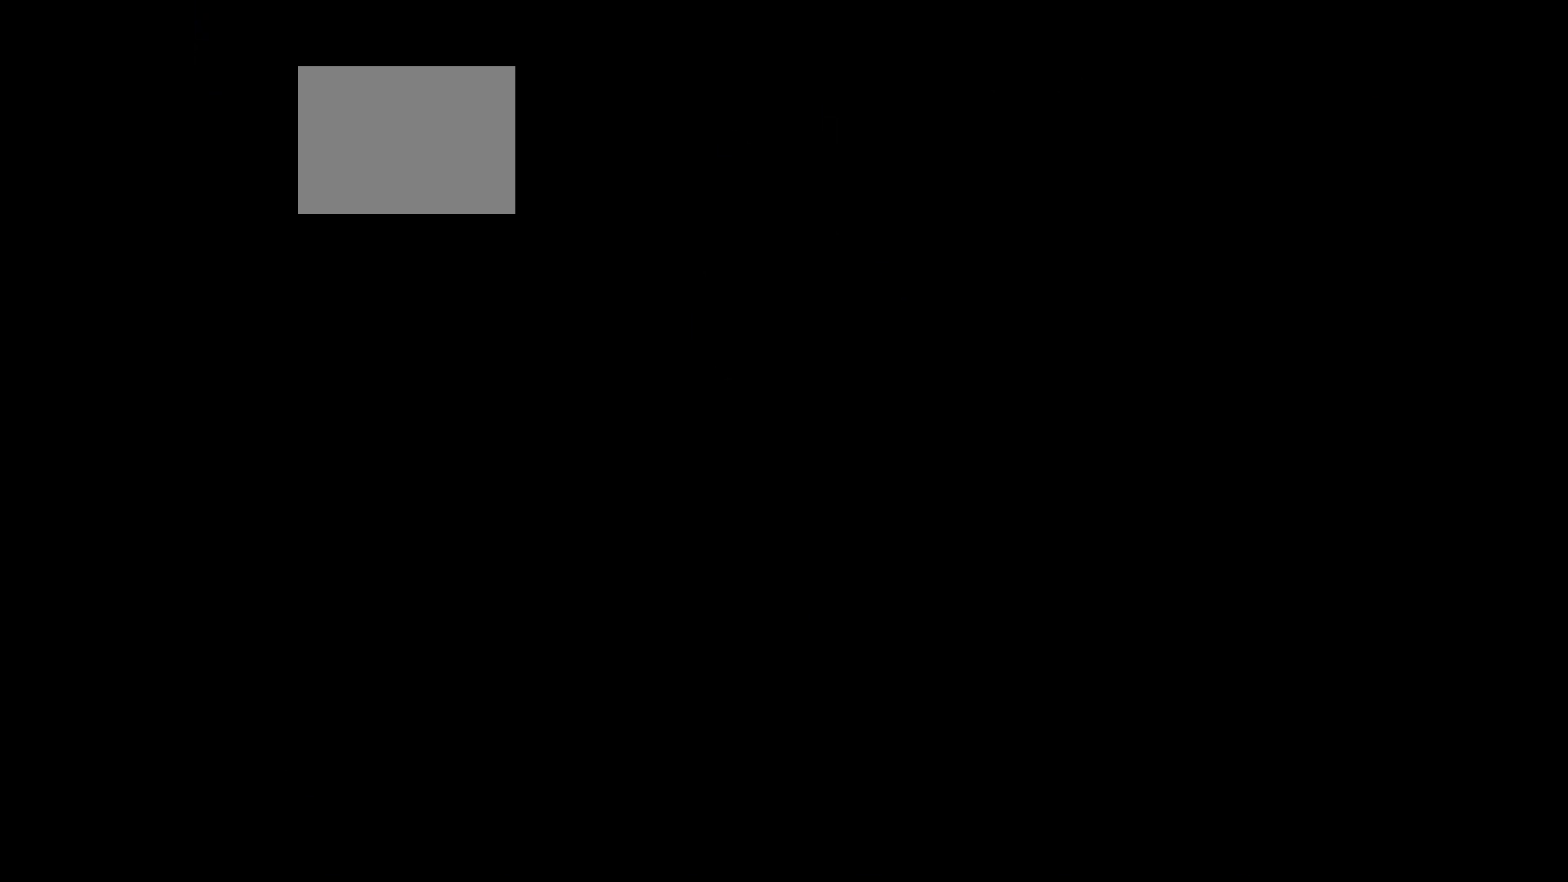
{"keys": [], "events": []}
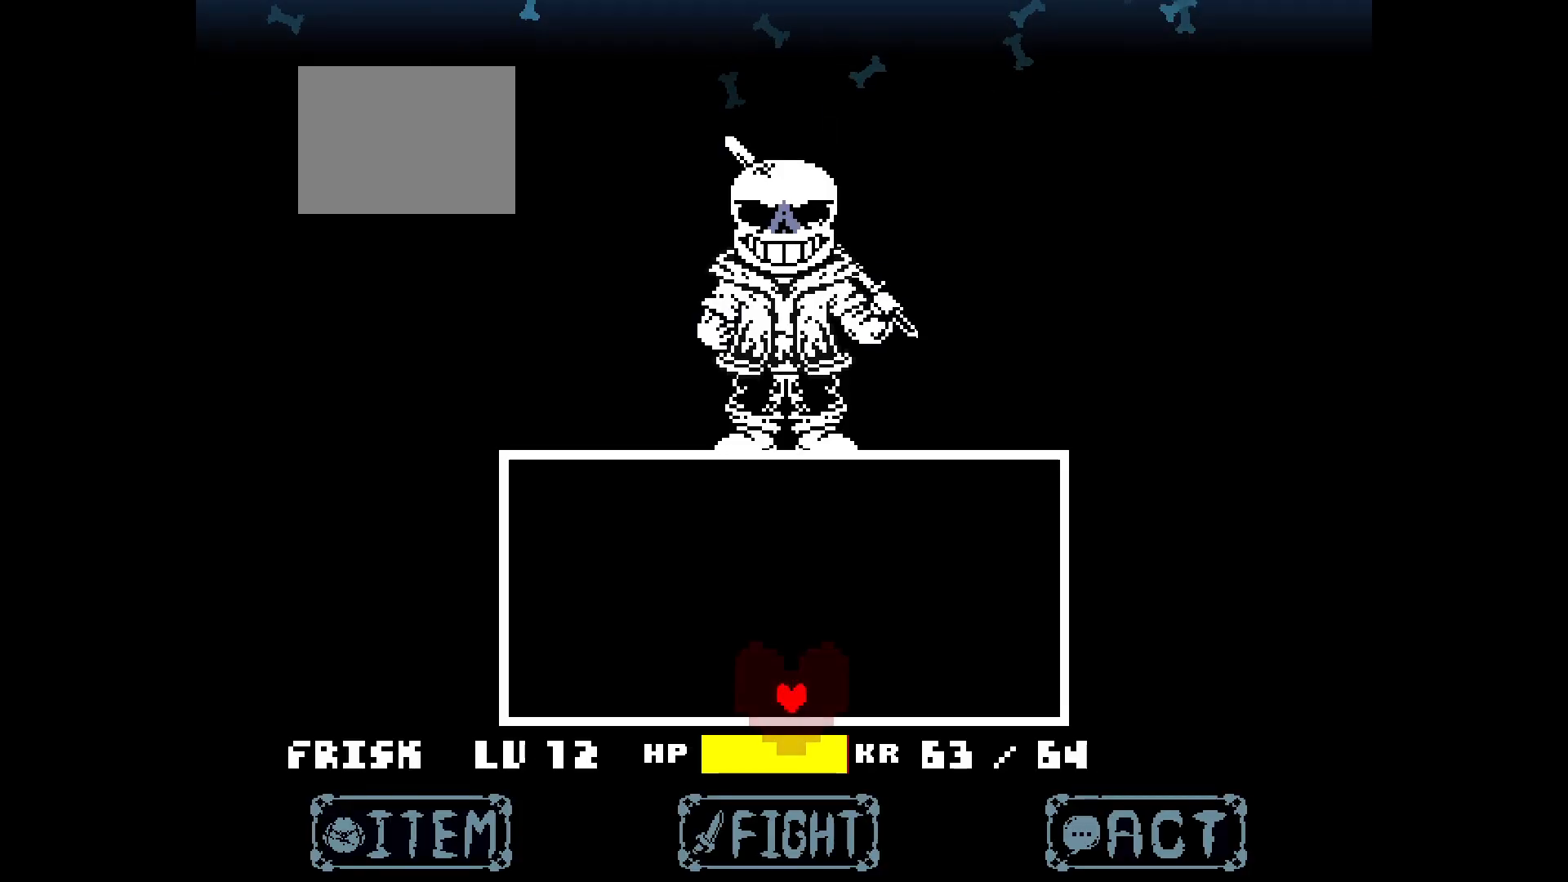
{"keys": ["right", "up"], "events": [[217, "right", "down"], [217, "up", "down"]]}
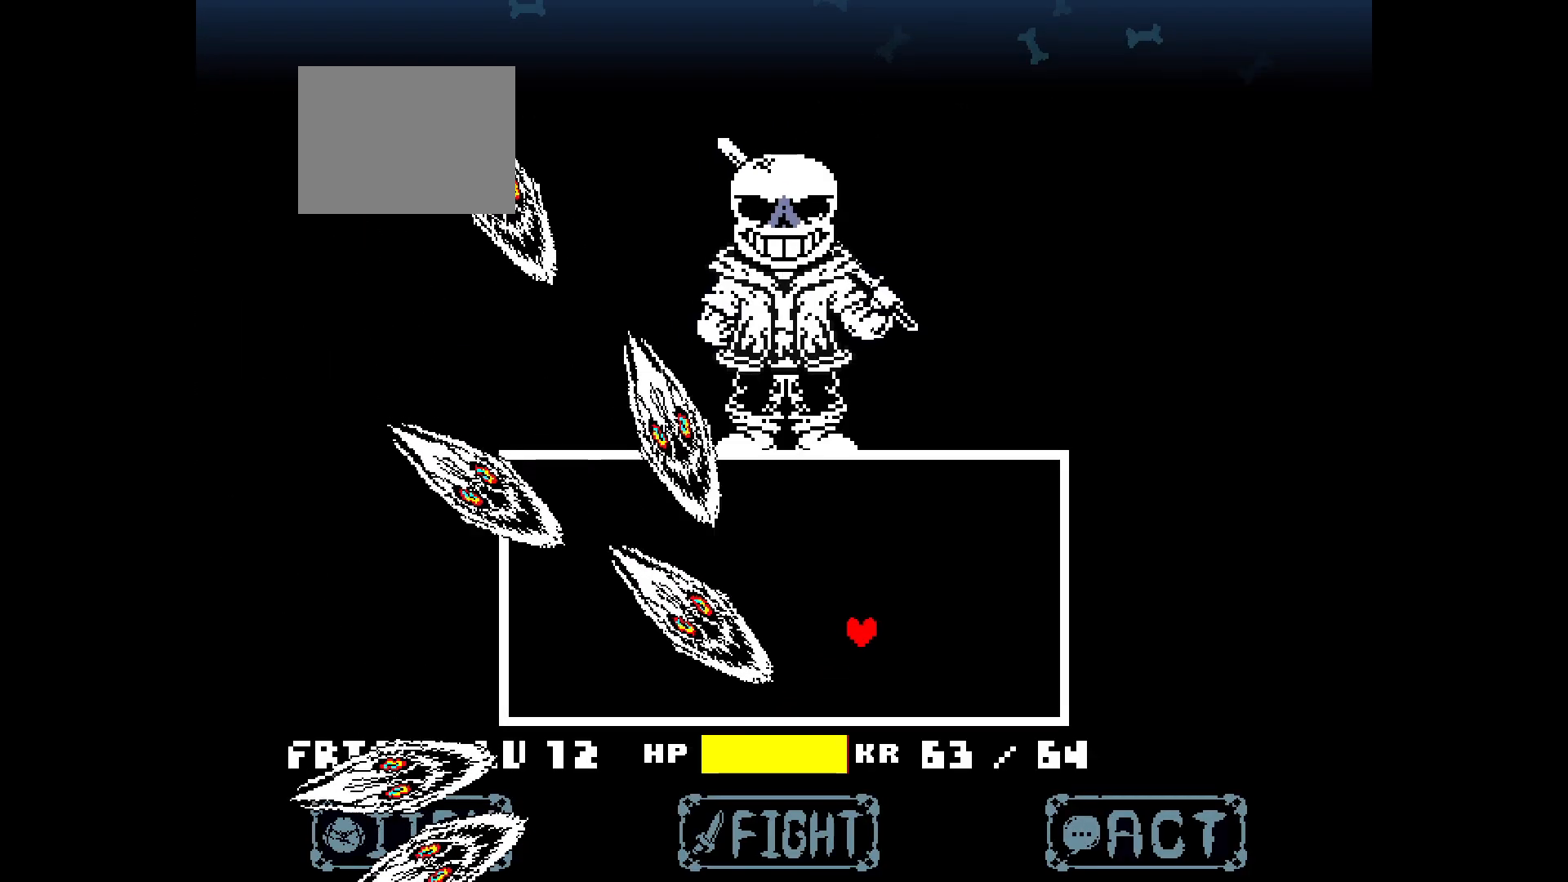
{"keys": ["up"], "events": [[267, "right", "up"]]}
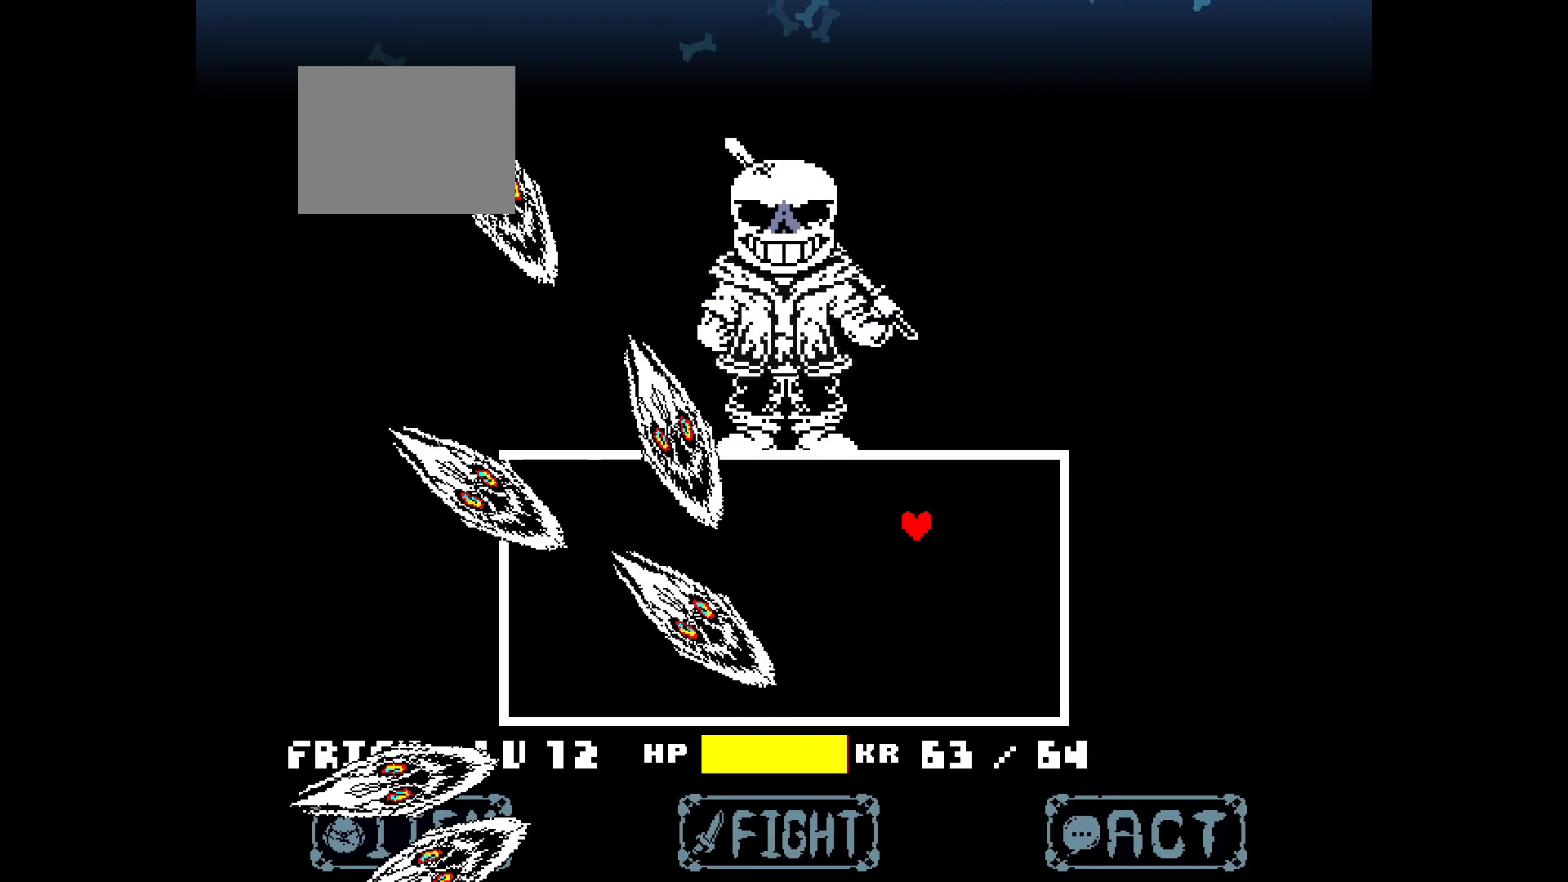
{"keys": [], "events": [[467, "up", "up"]]}
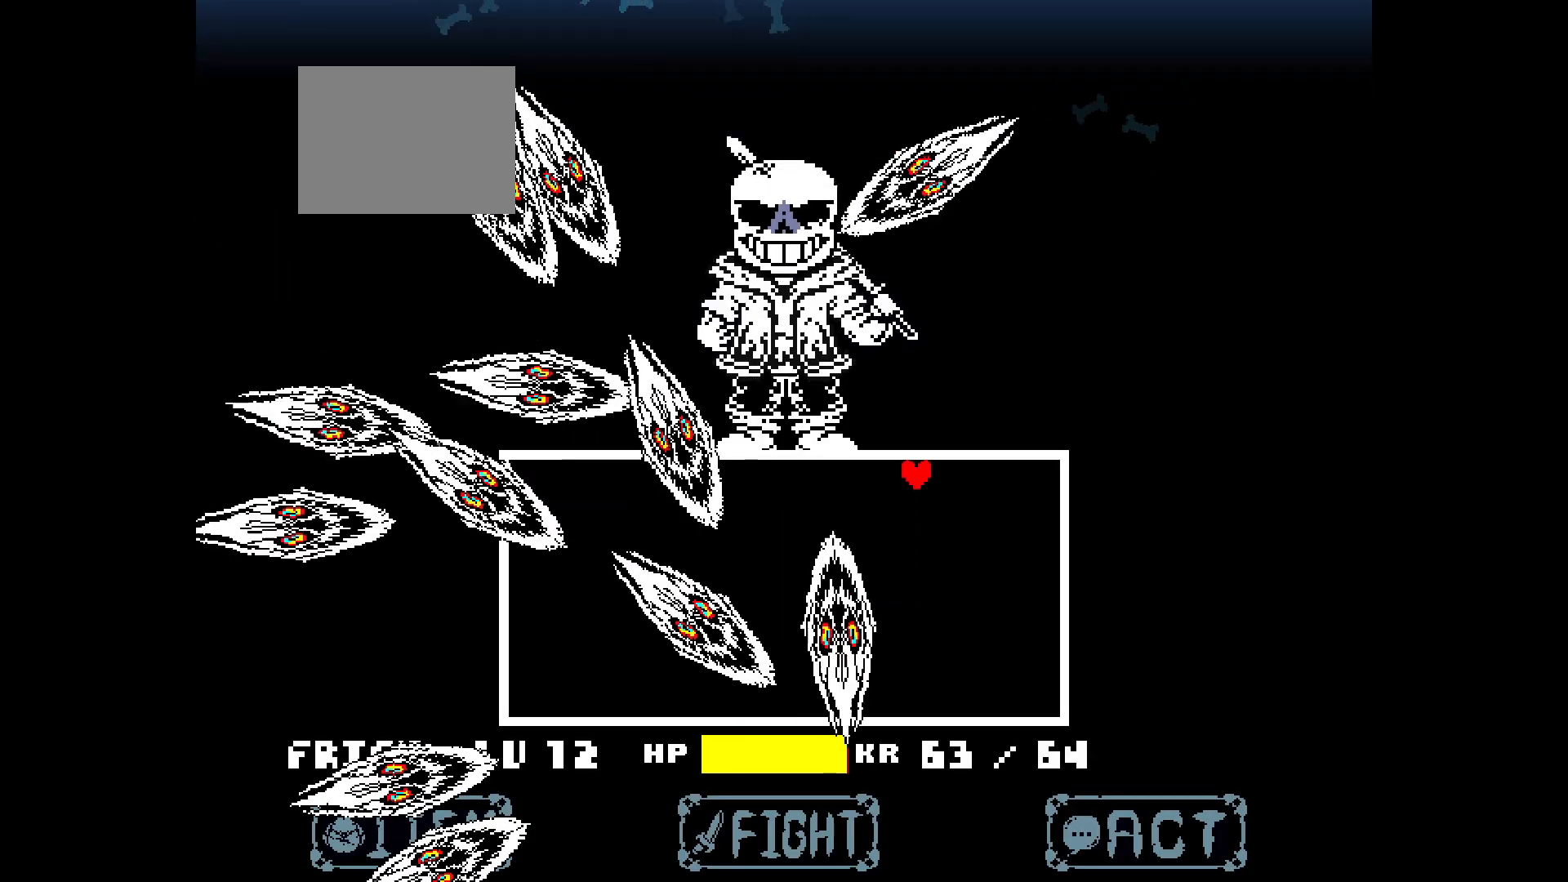
{"keys": ["down"], "events": [[483, "down", "down"]]}
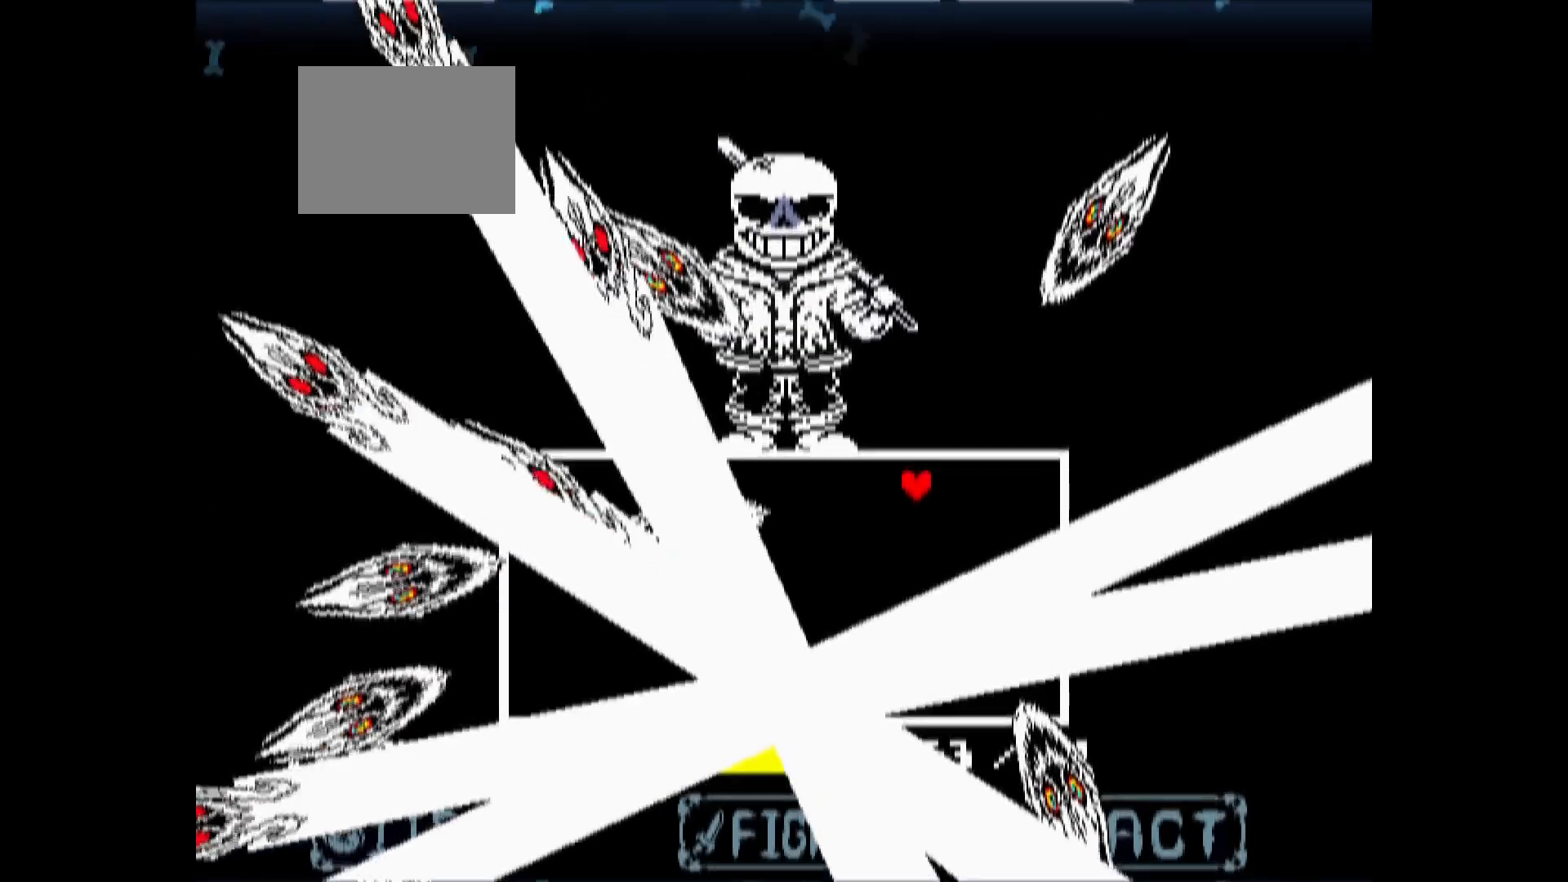
{"keys": ["down", "left"], "events": [[33, "left", "down"]]}
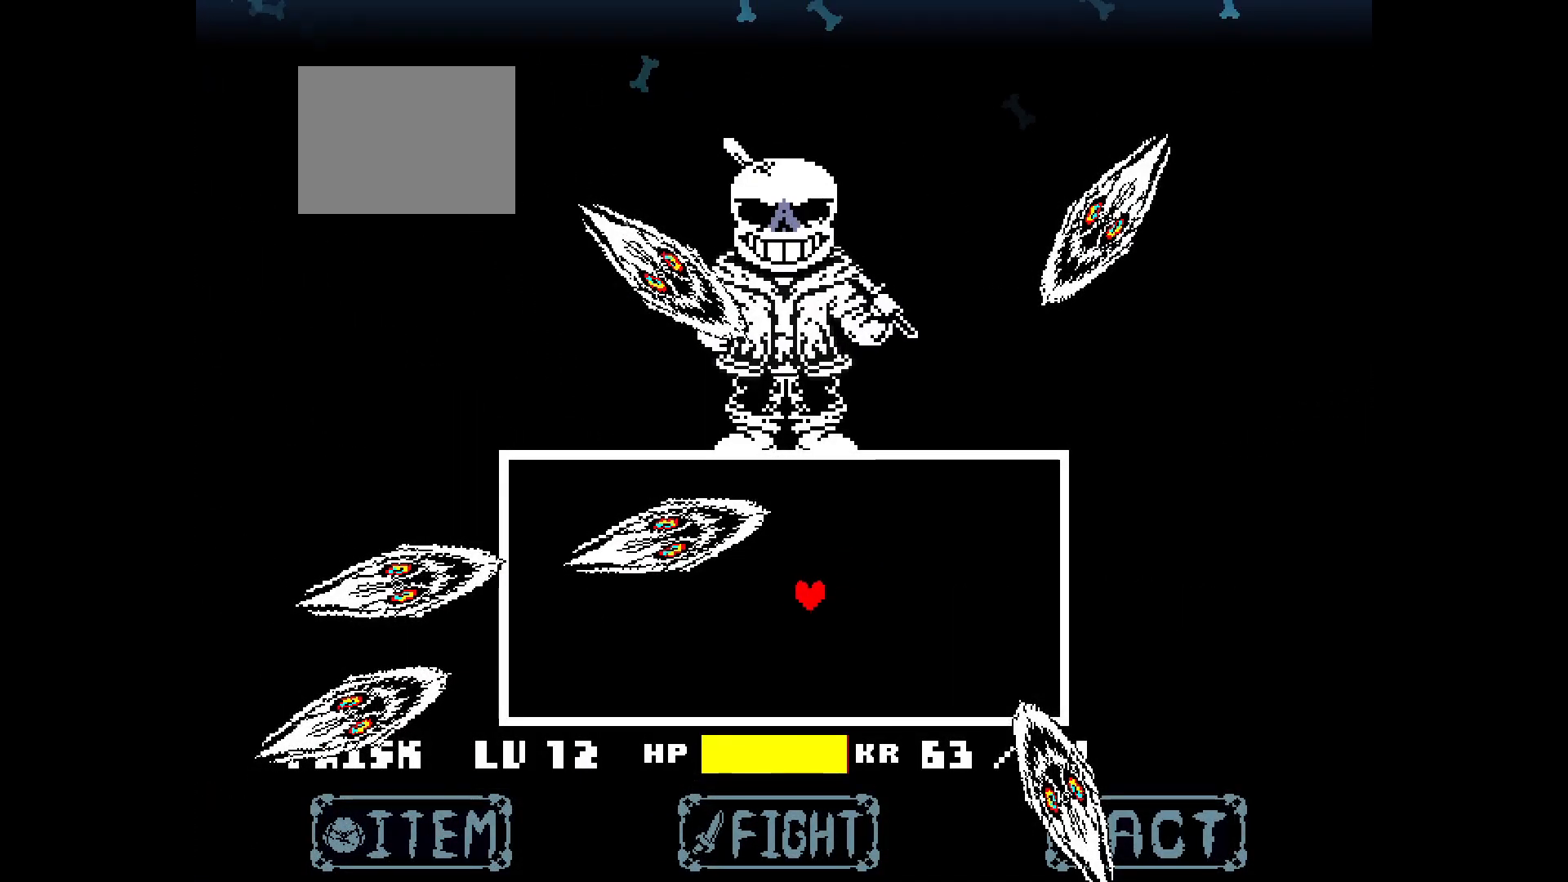
{"keys": ["left"], "events": [[150, "down", "up"], [283, "down", "down"], [333, "down", "up"]]}
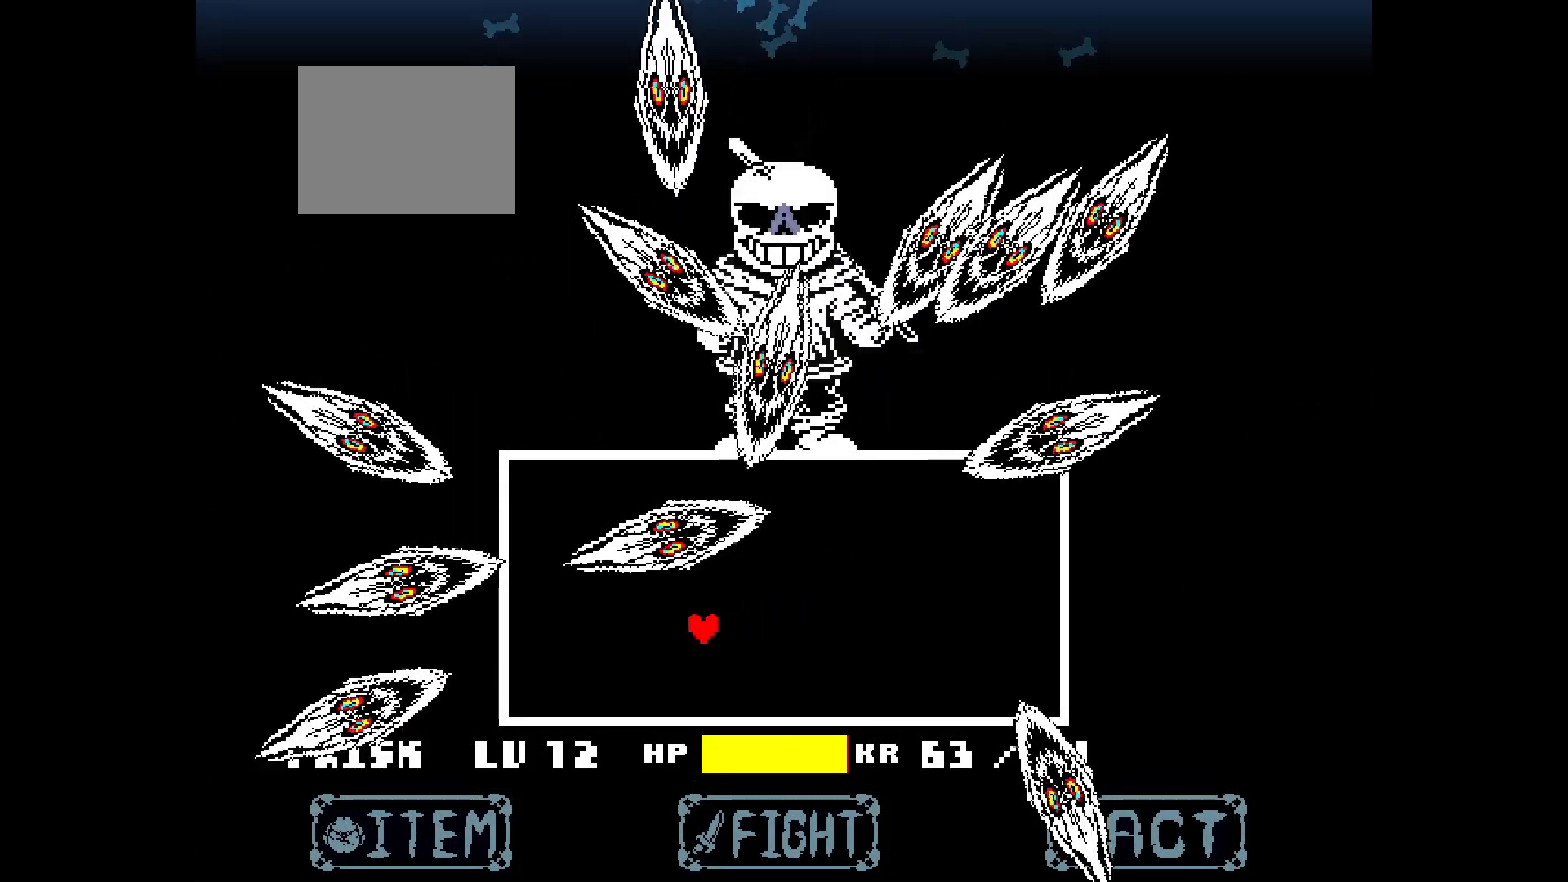
{"keys": [], "events": [[150, "left", "up"]]}
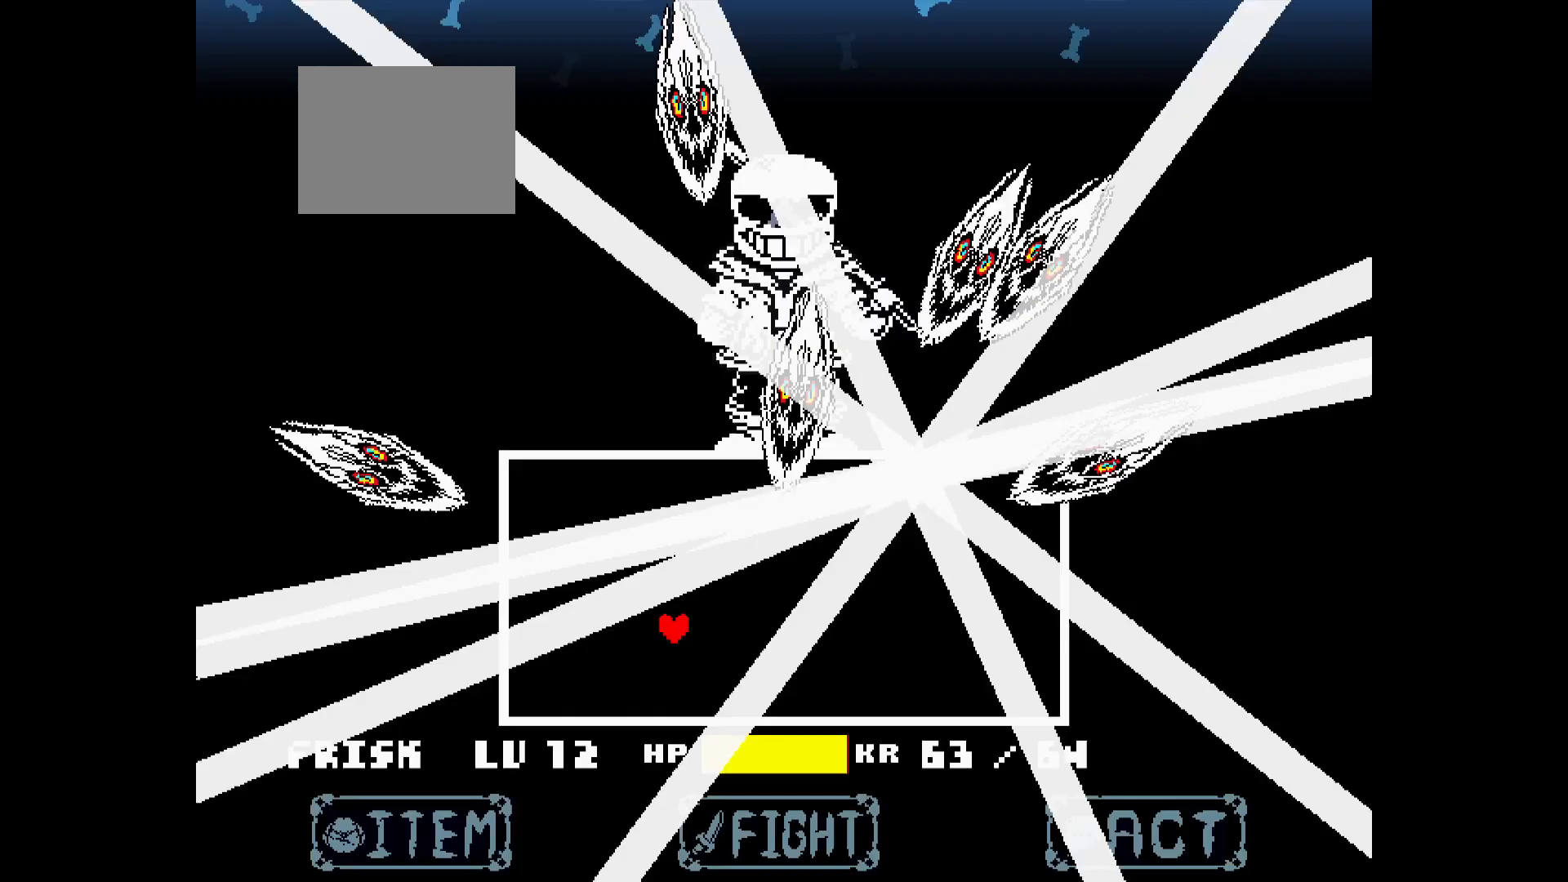
{"keys": ["up"], "events": [[117, "up", "down"]]}
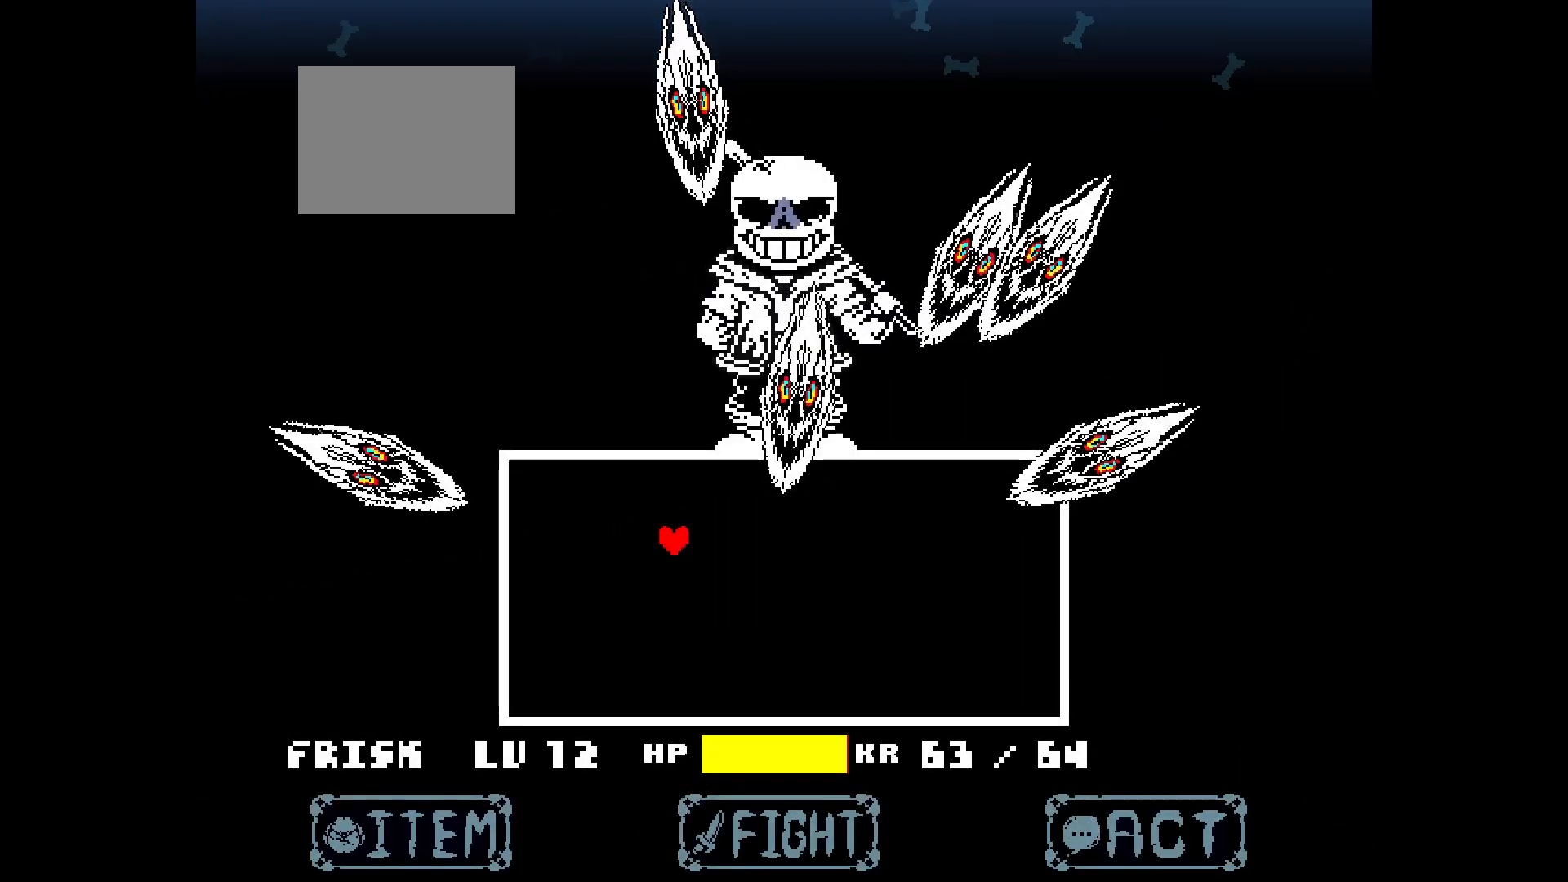
{"keys": ["up"], "events": [[267, "left", "down"], [367, "left", "up"]]}